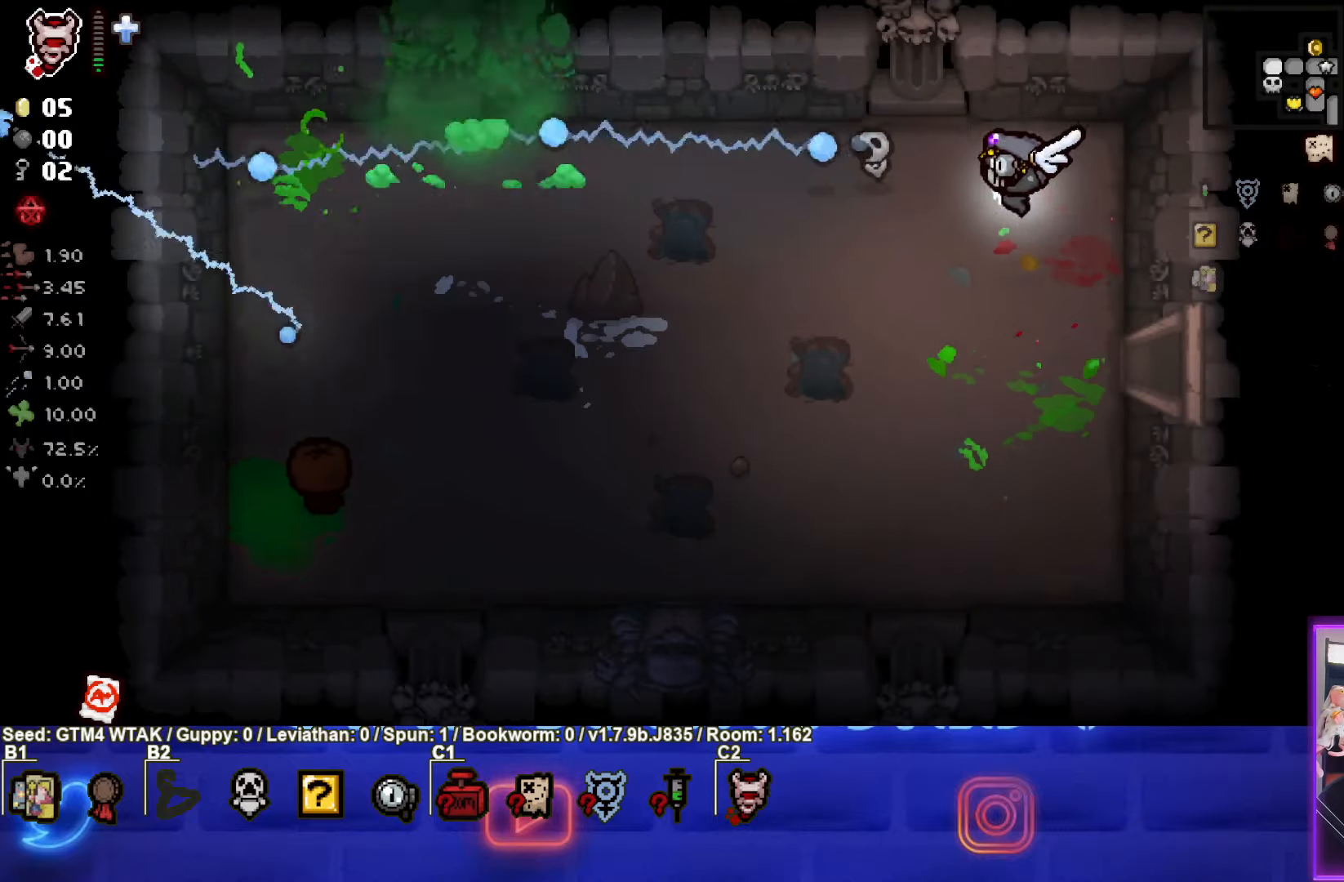
Gameplay with a controller (PlayStation layout); each line is a JSON object with the inputs held at the frame after it. "events" lists button and stick changes between this image and that frame as [ms after this image, input, new state], when the widget could be followed in between. Not read: right_stick.
{"buttons": ["SQUARE"], "left_stick": "center", "events": [[100, "left_stick", "down-left"], [484, "left_stick", "center"]]}
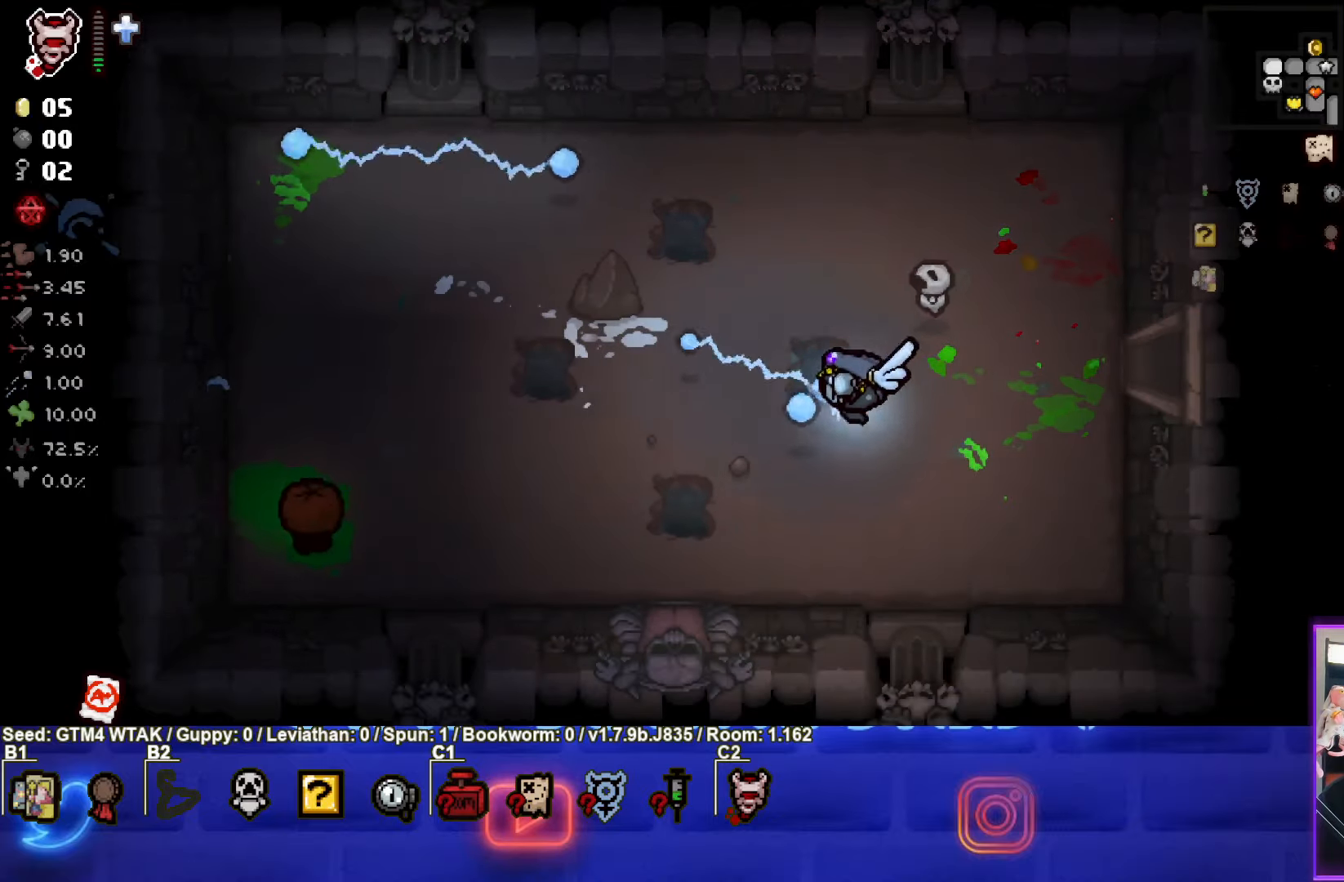
{"buttons": ["SQUARE"], "left_stick": "down-left", "events": [[67, "left_stick", "down-left"]]}
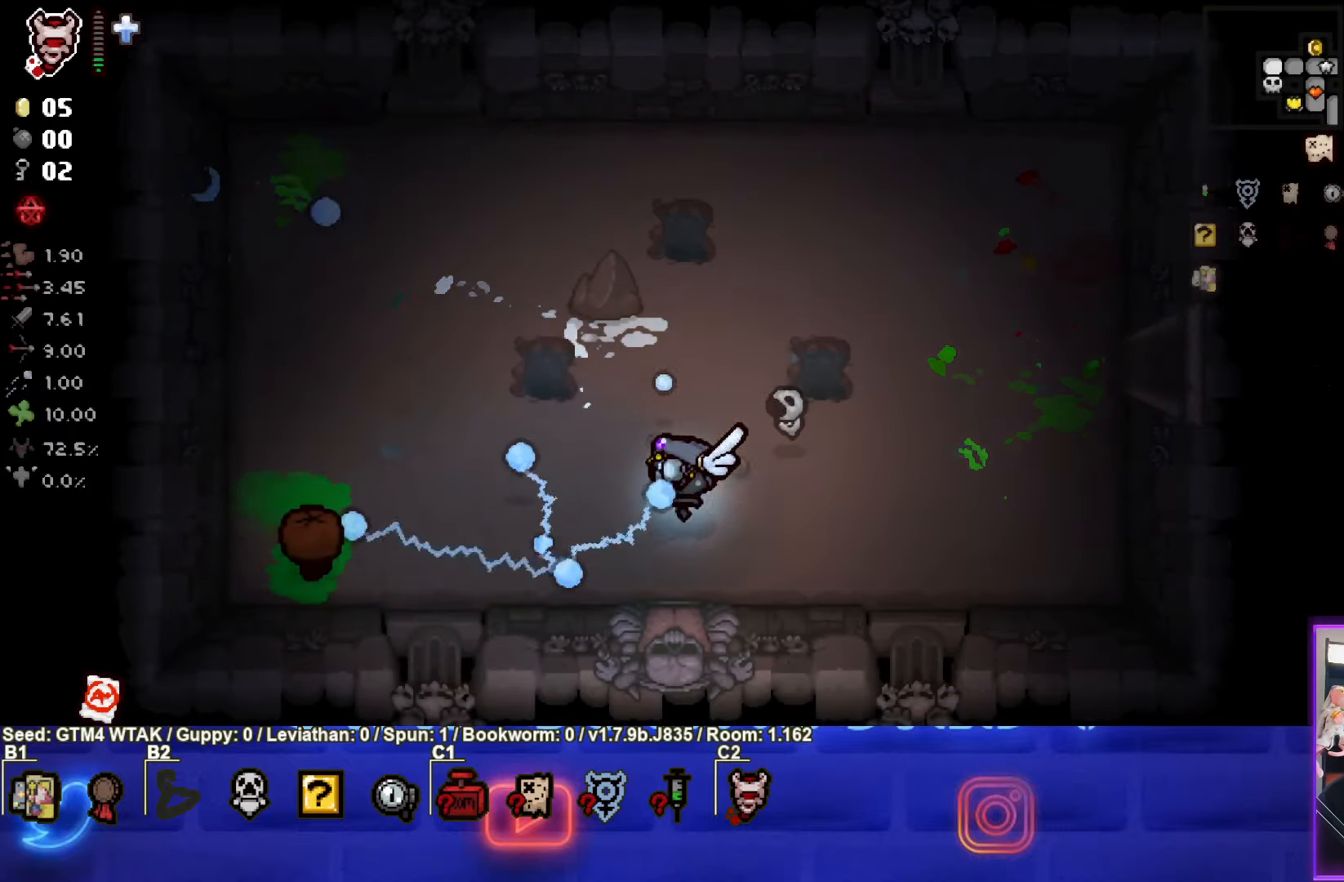
{"buttons": ["SQUARE"], "left_stick": "right", "events": [[100, "left_stick", "right"], [317, "left_stick", "up-right"], [434, "left_stick", "right"]]}
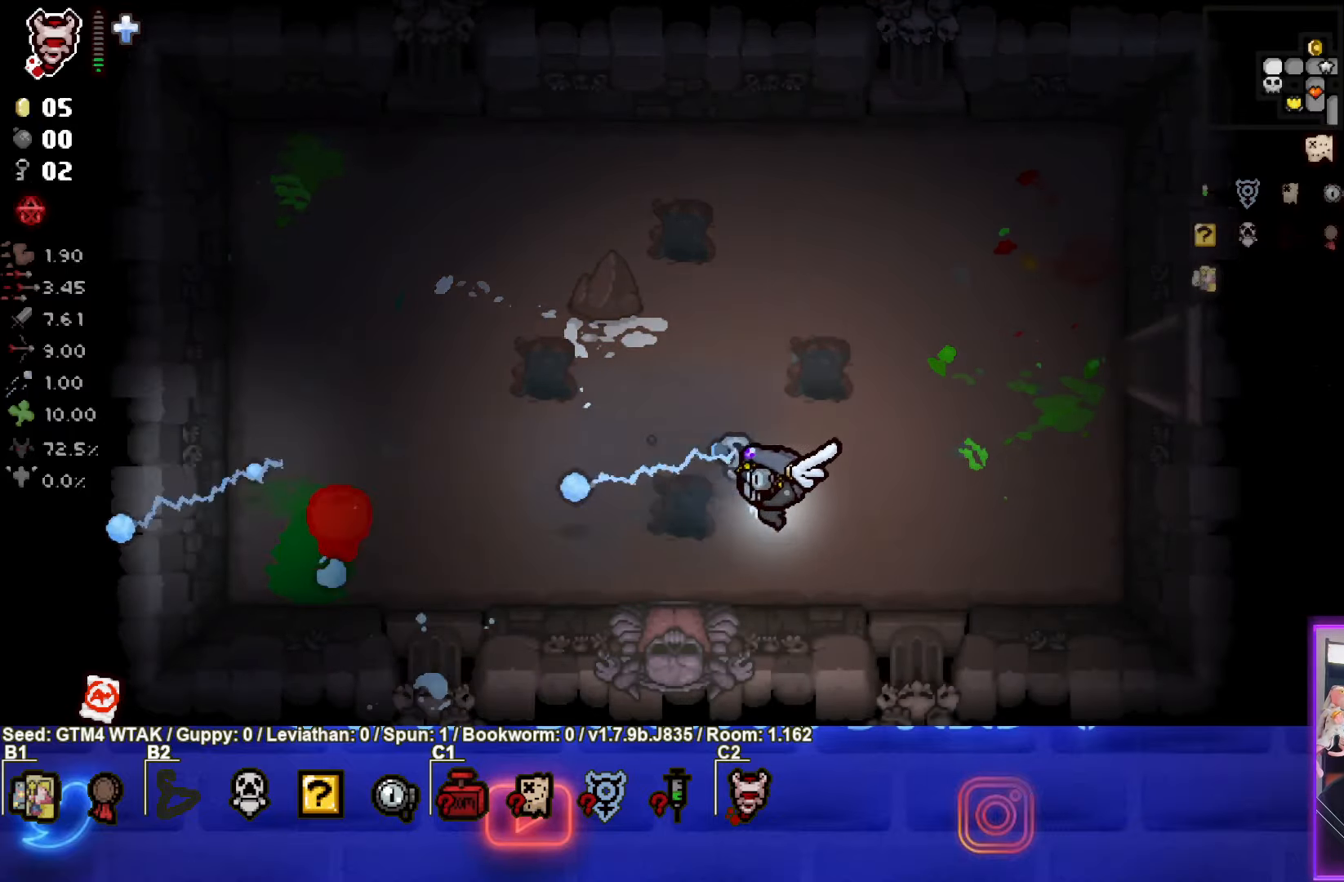
{"buttons": ["SQUARE"], "left_stick": "center", "events": [[150, "left_stick", "center"], [334, "left_stick", "up-right"], [484, "left_stick", "center"]]}
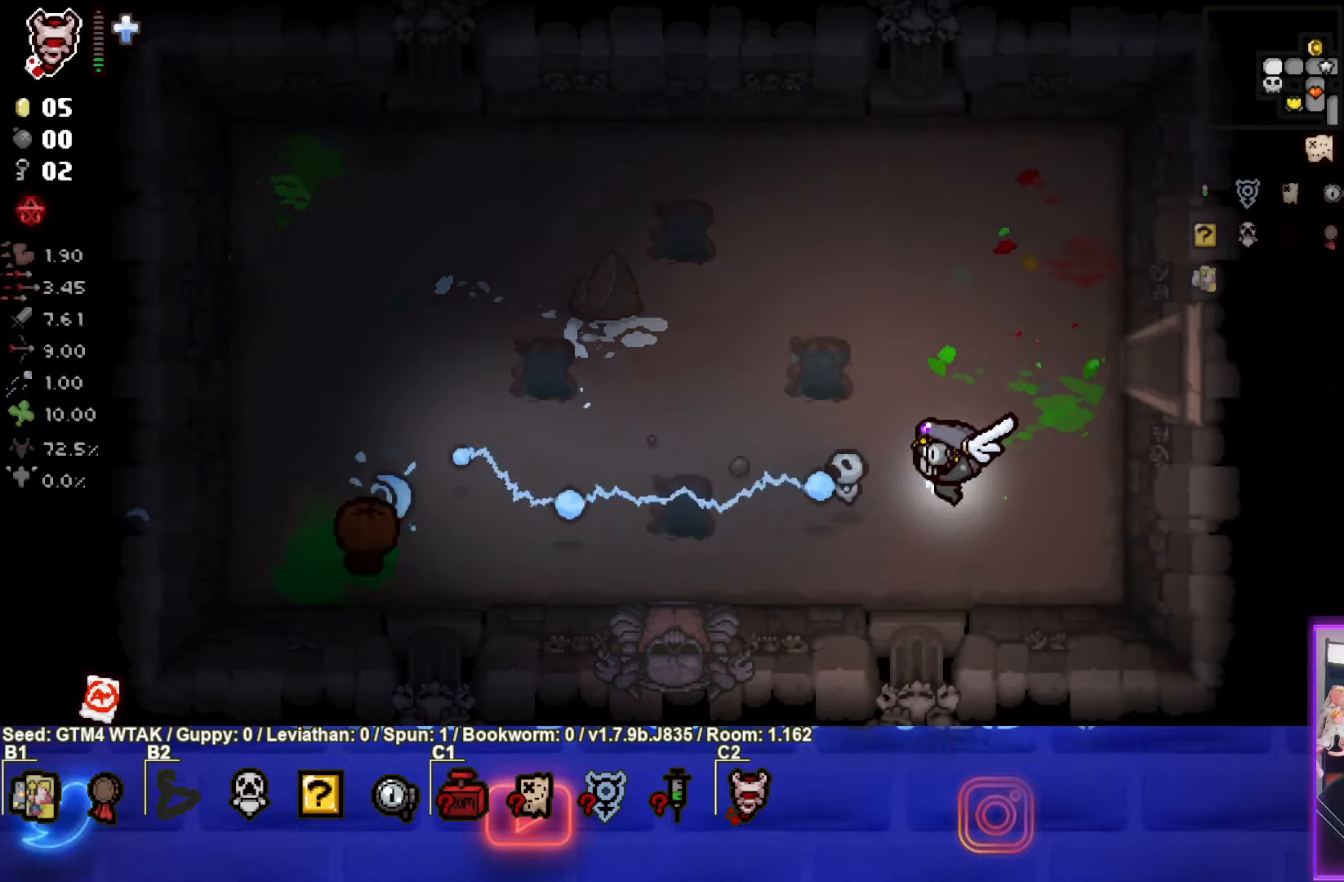
{"buttons": ["SQUARE"], "left_stick": "center", "events": [[250, "SQUARE", "up"], [284, "left_stick", "up"], [384, "left_stick", "center"], [484, "SQUARE", "down"]]}
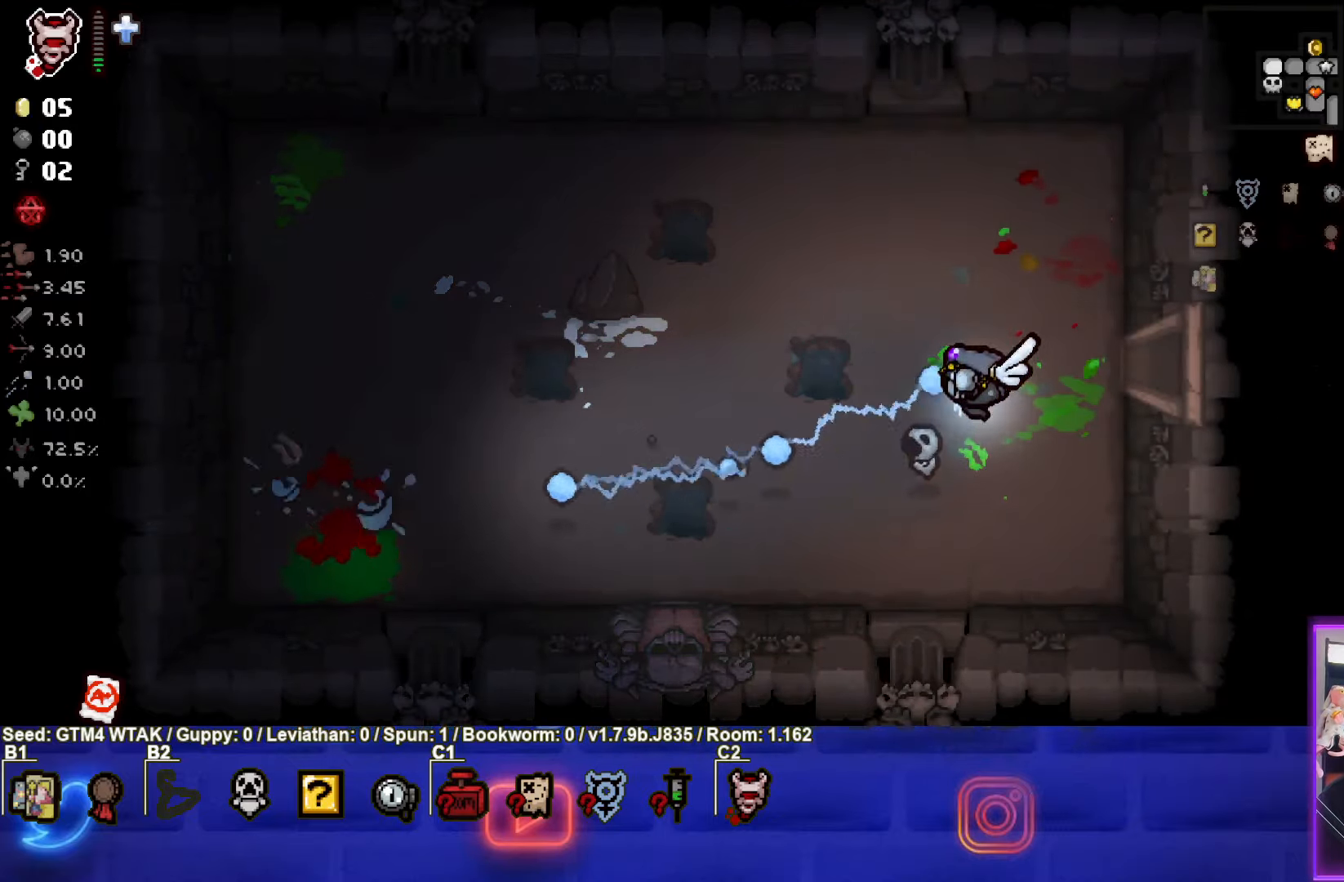
{"buttons": [], "left_stick": "center", "events": [[150, "left_stick", "up-right"], [283, "left_stick", "center"], [500, "SQUARE", "up"]]}
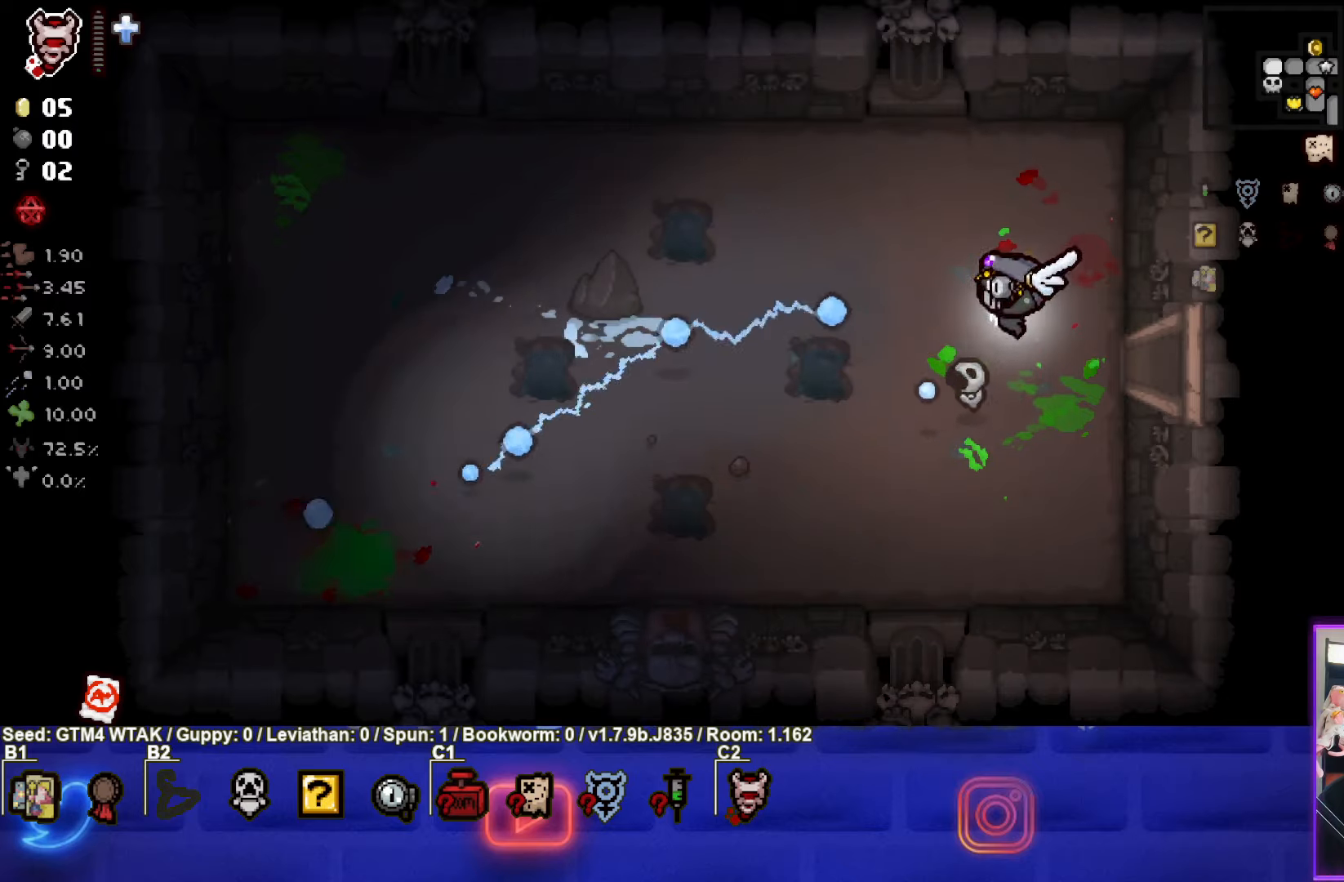
{"buttons": [], "left_stick": "left", "events": [[300, "left_stick", "left"]]}
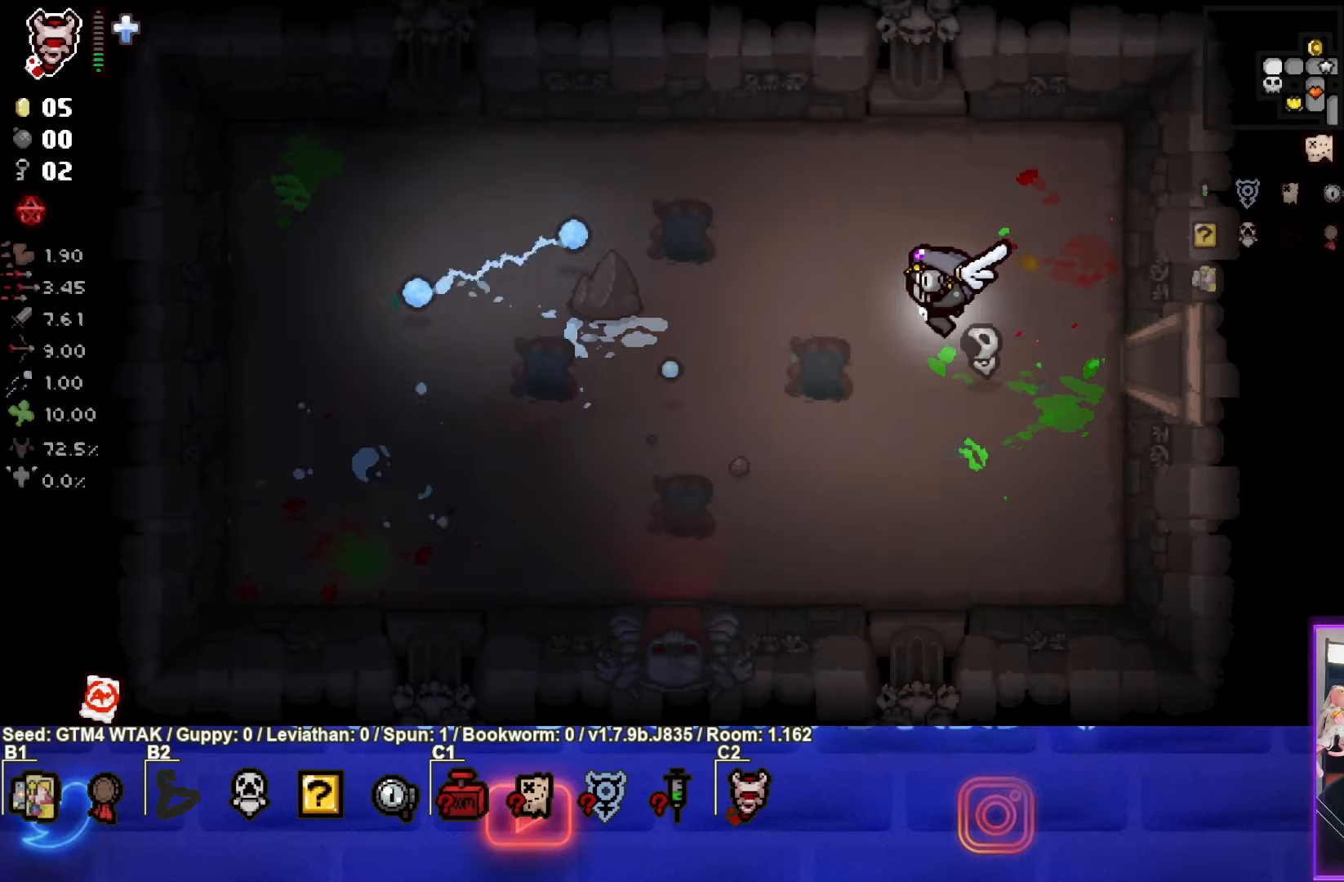
{"buttons": [], "left_stick": "center", "events": [[116, "left_stick", "down-left"], [416, "left_stick", "center"]]}
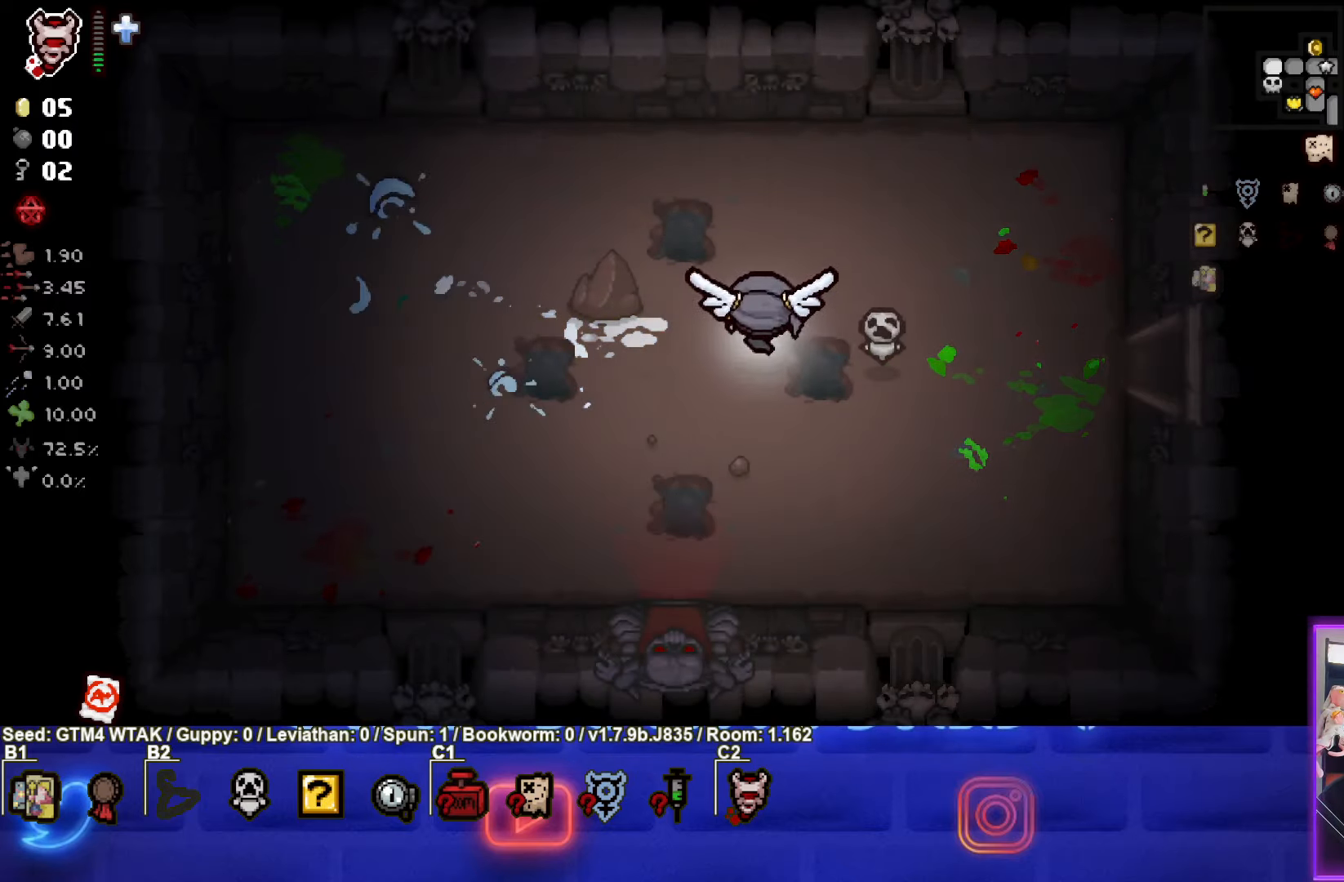
{"buttons": [], "left_stick": "center", "events": [[83, "left_stick", "down"], [300, "left_stick", "center"]]}
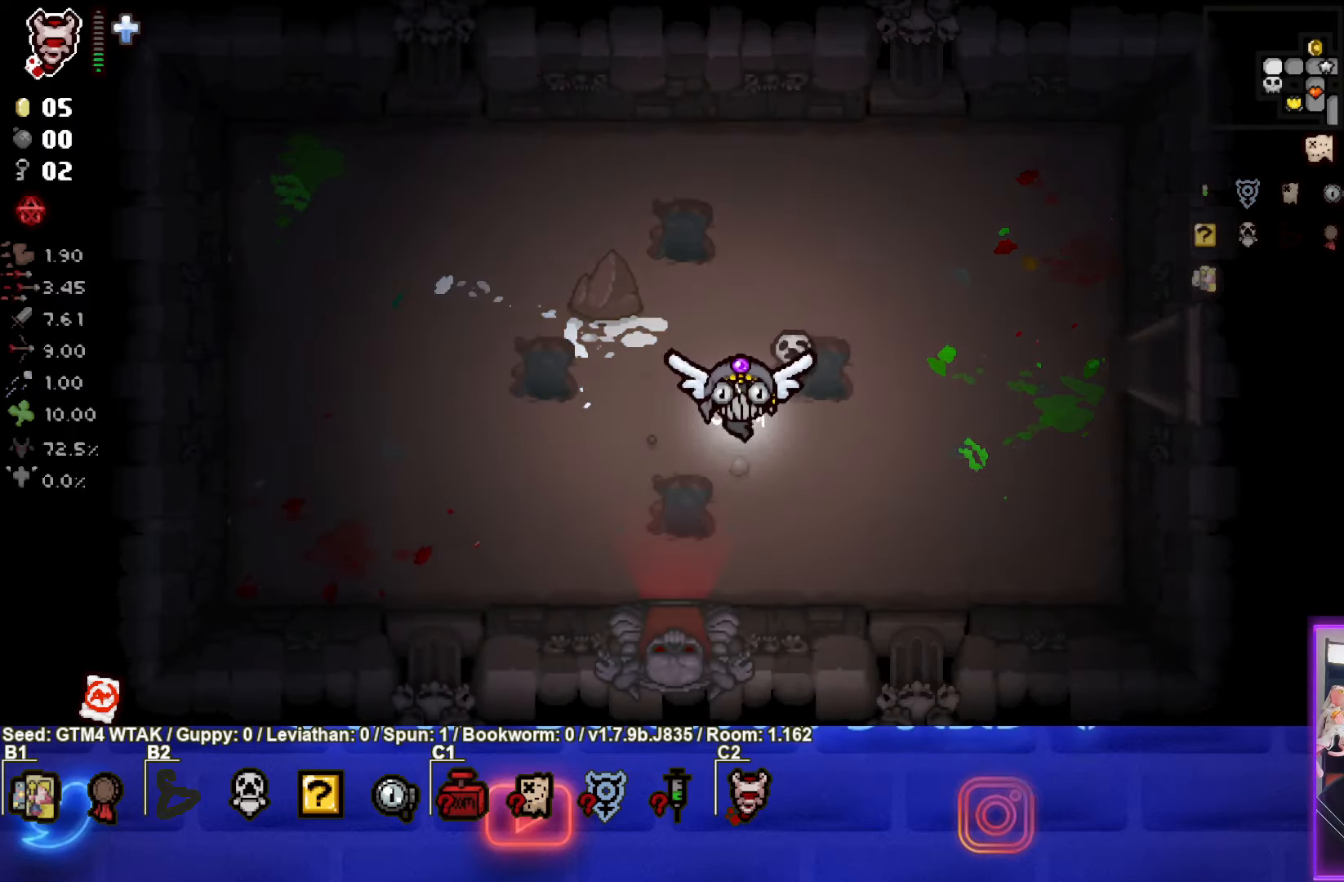
{"buttons": [], "left_stick": "down", "events": [[16, "left_stick", "down-left"], [200, "left_stick", "down"]]}
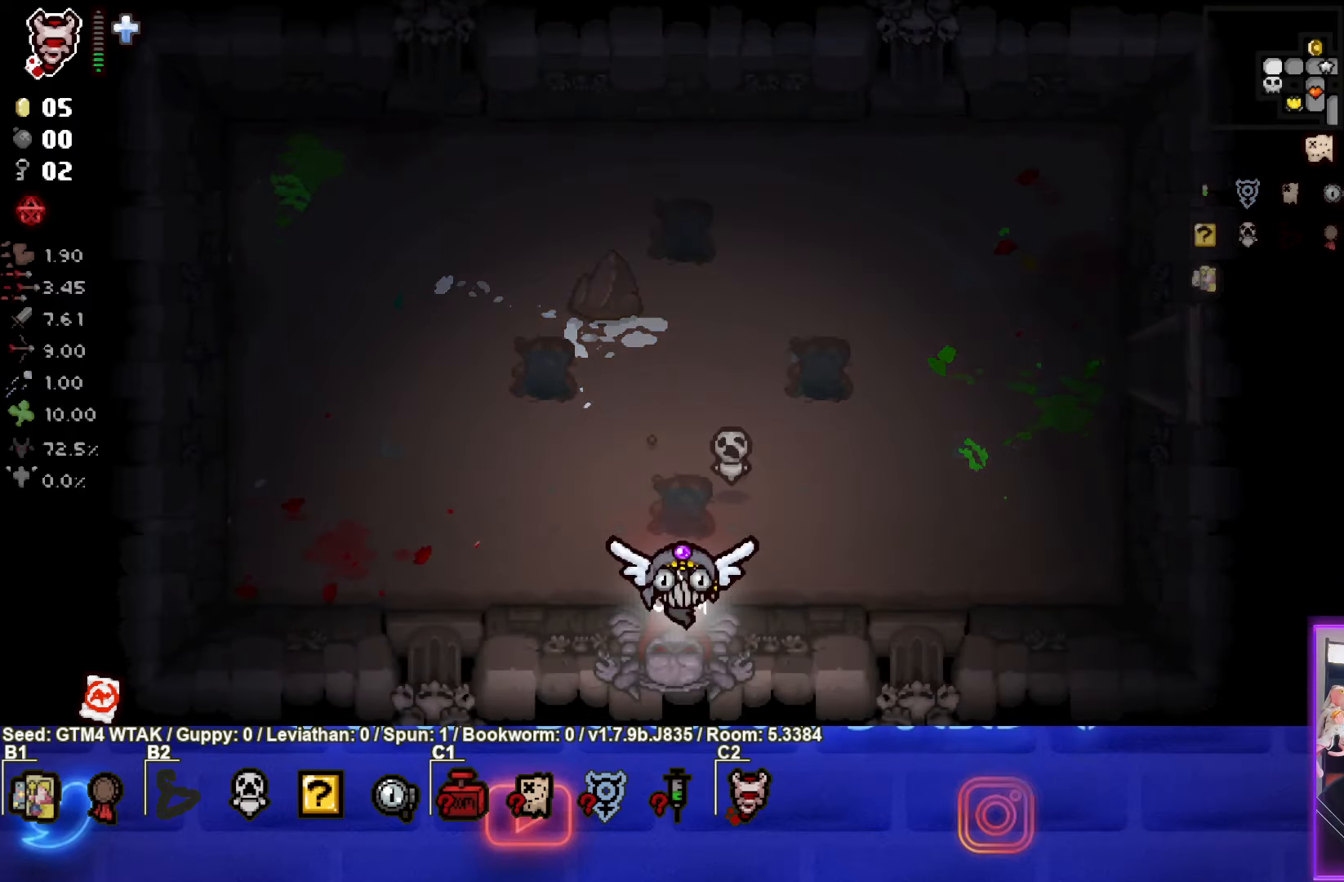
{"buttons": [], "left_stick": "center", "events": [[16, "left_stick", "center"]]}
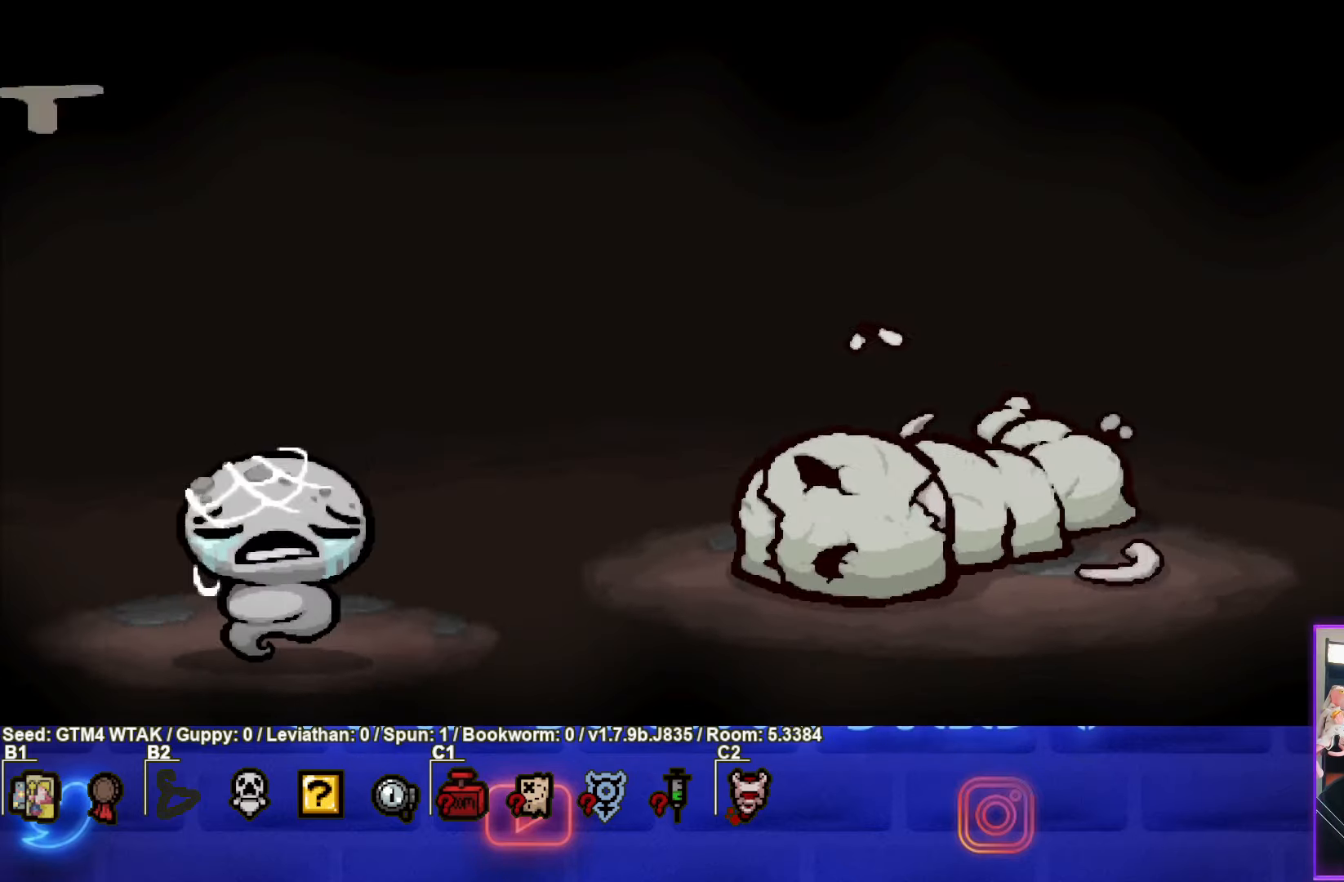
{"buttons": ["CROSS"], "left_stick": "down", "events": [[66, "CROSS", "down"], [200, "CROSS", "up"], [250, "CROSS", "down"], [466, "left_stick", "down"]]}
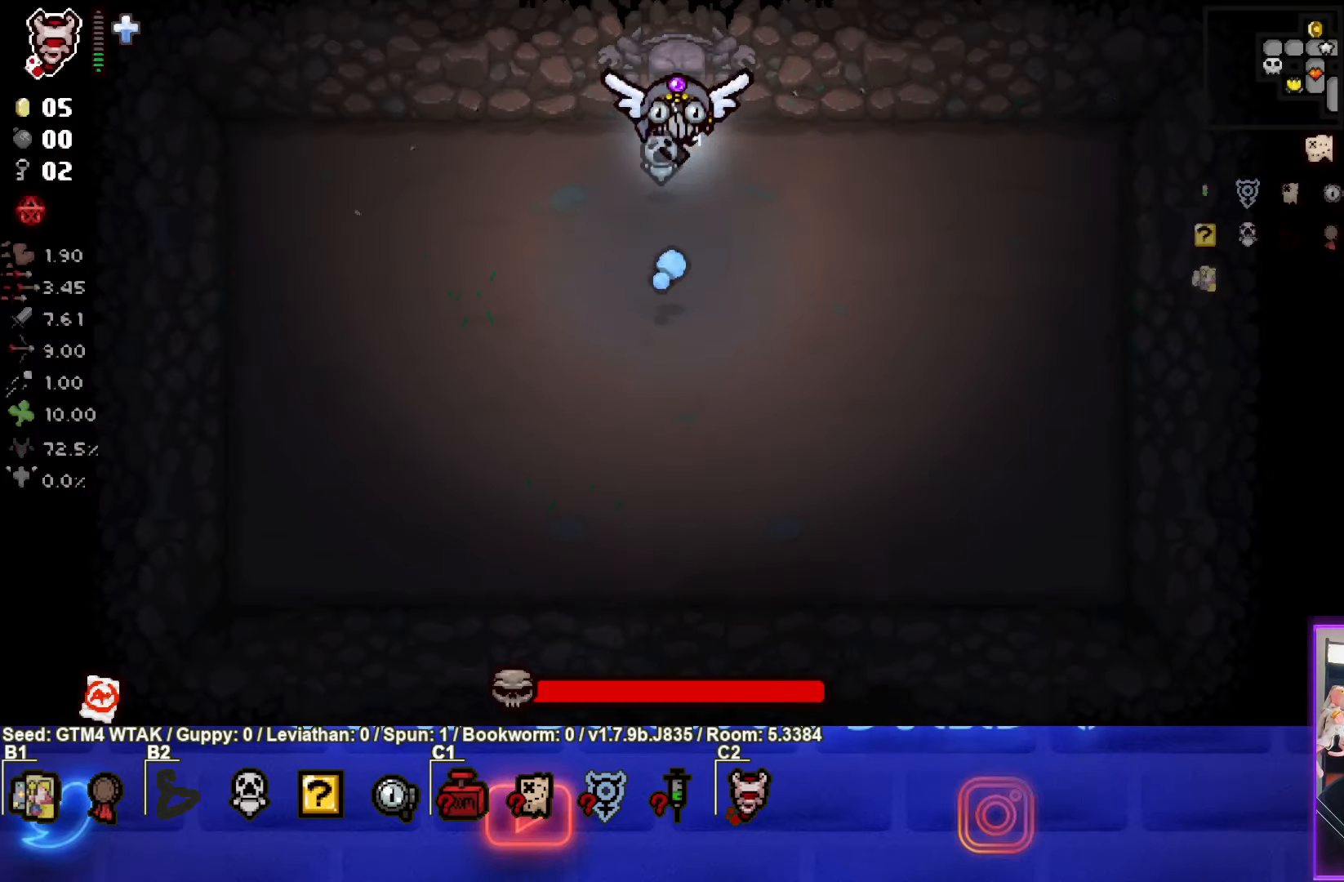
{"buttons": ["SQUARE"], "left_stick": "right", "events": [[150, "CROSS", "up"], [216, "left_stick", "down-right"], [283, "SQUARE", "down"], [350, "left_stick", "right"]]}
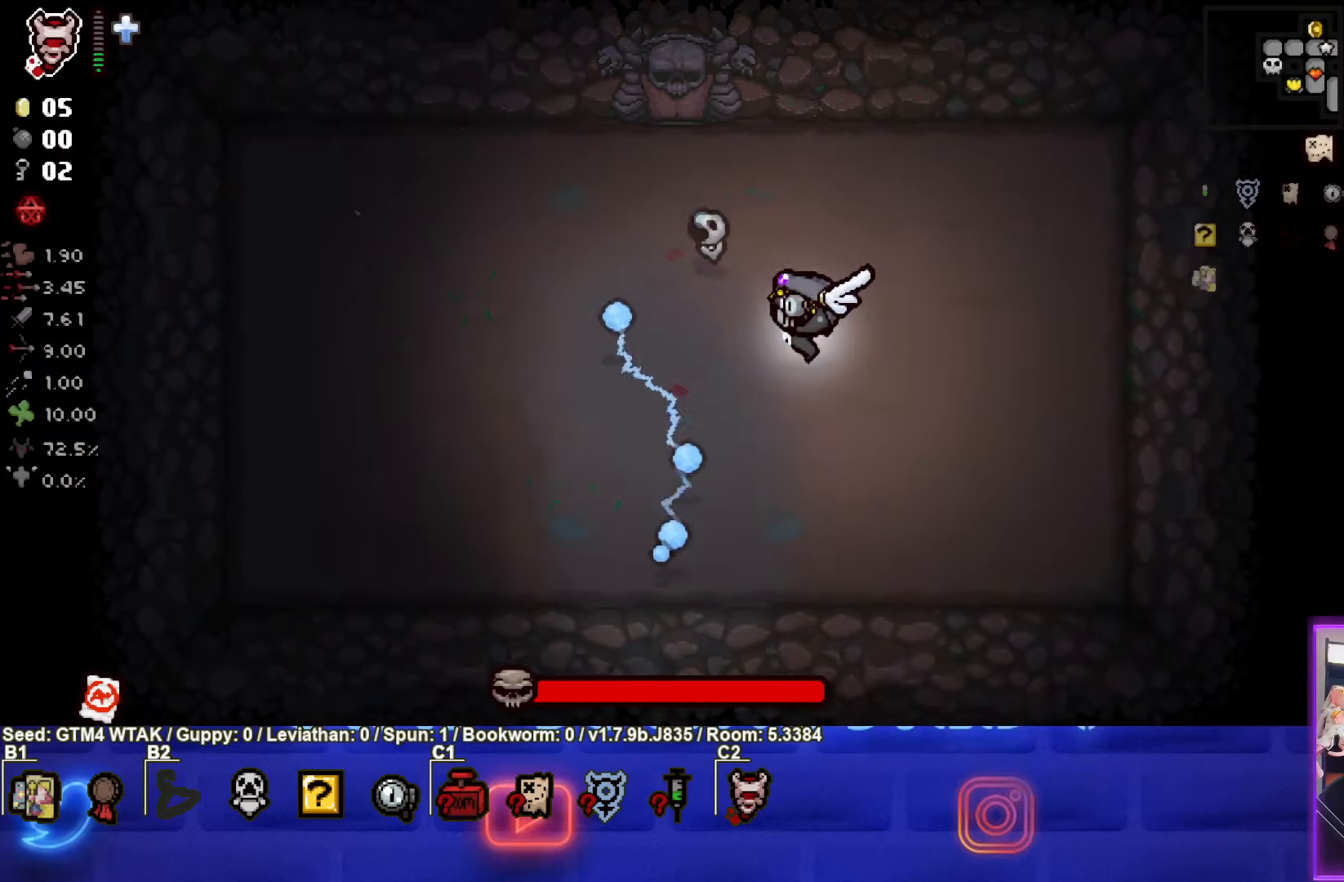
{"buttons": ["SQUARE"], "left_stick": "center", "events": [[200, "left_stick", "center"]]}
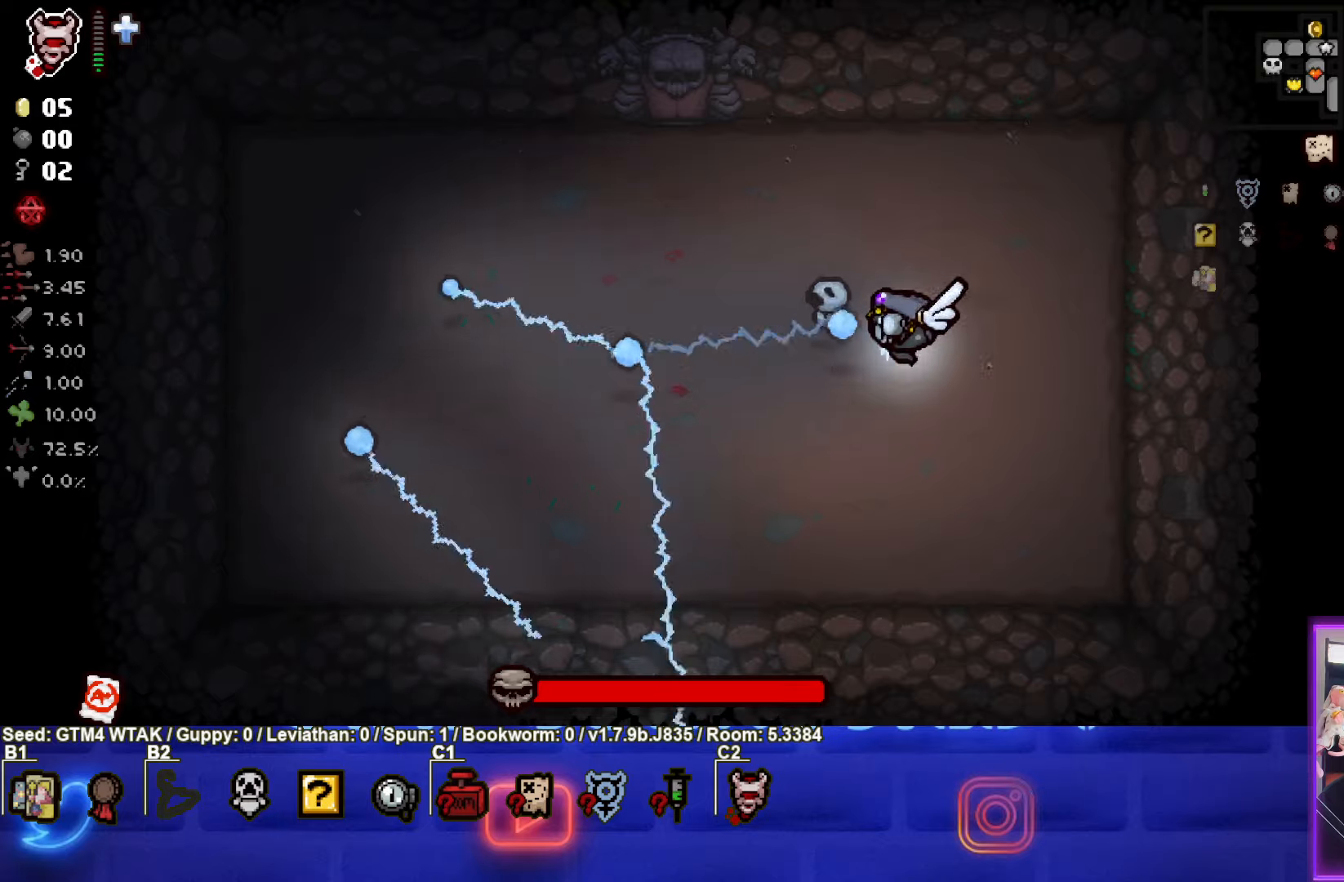
{"buttons": ["SQUARE"], "left_stick": "center", "events": []}
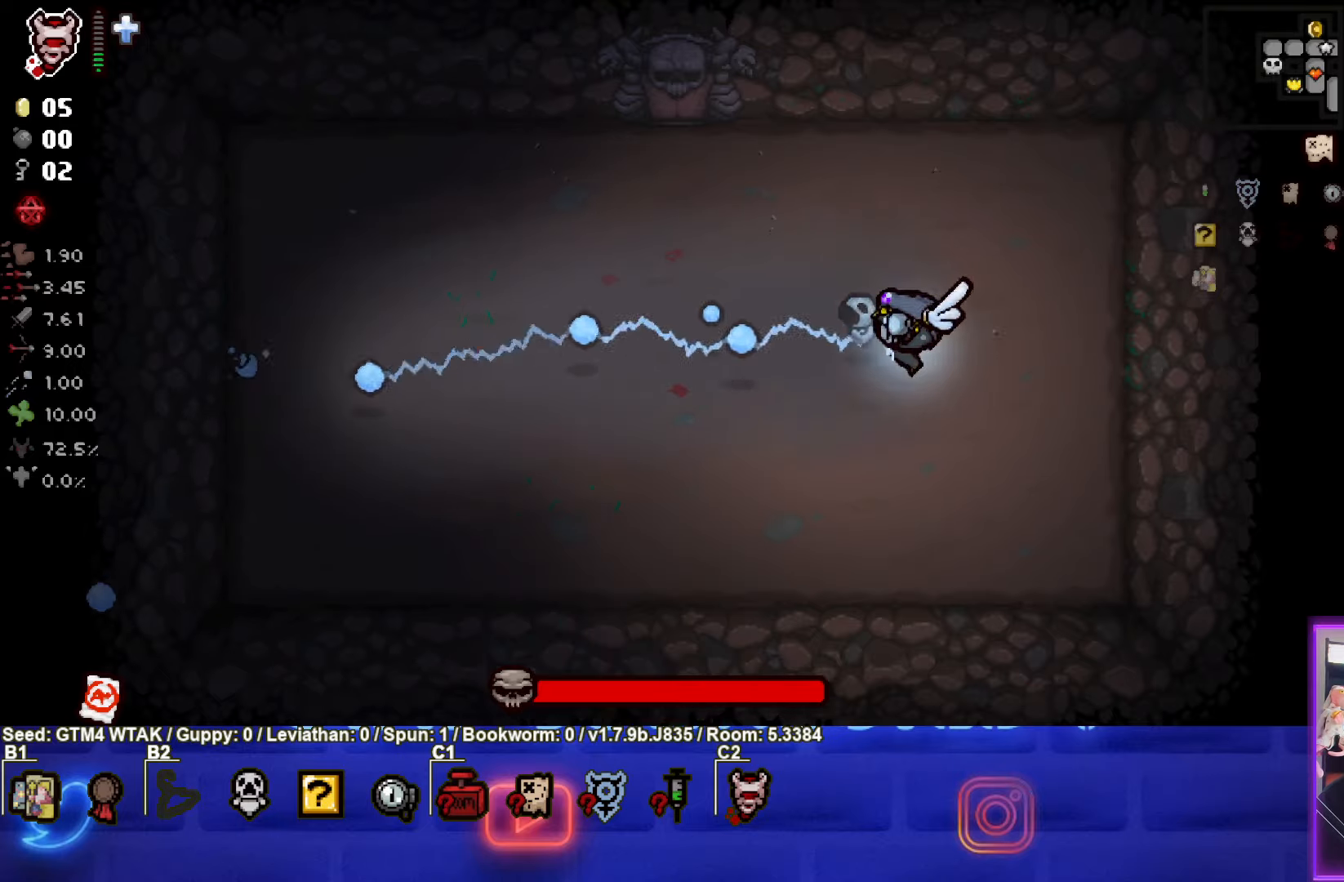
{"buttons": ["SQUARE"], "left_stick": "center", "events": [[167, "left_stick", "right"], [300, "left_stick", "center"]]}
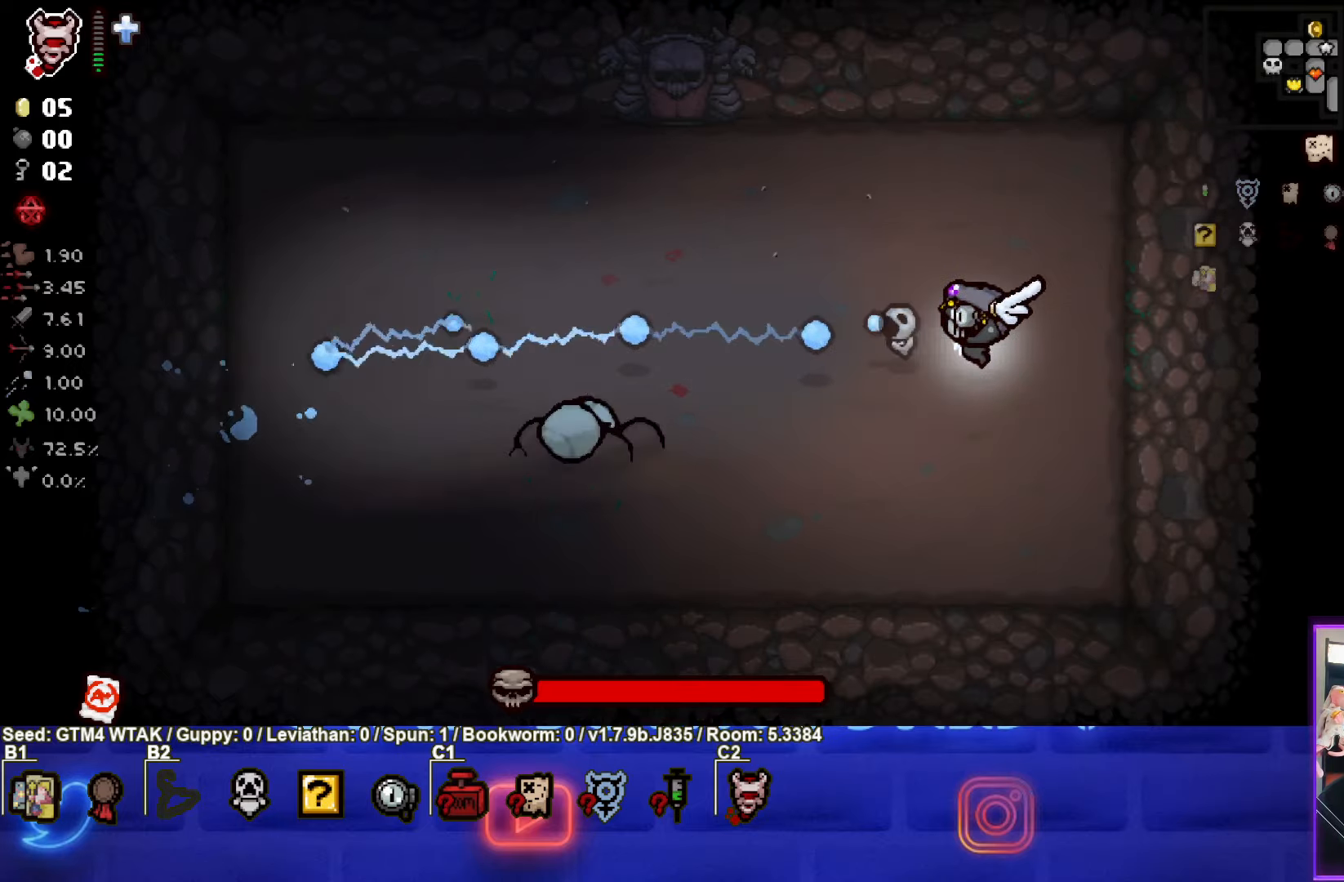
{"buttons": ["SQUARE"], "left_stick": "center", "events": [[67, "left_stick", "right"], [167, "left_stick", "center"], [300, "left_stick", "right"], [467, "left_stick", "center"]]}
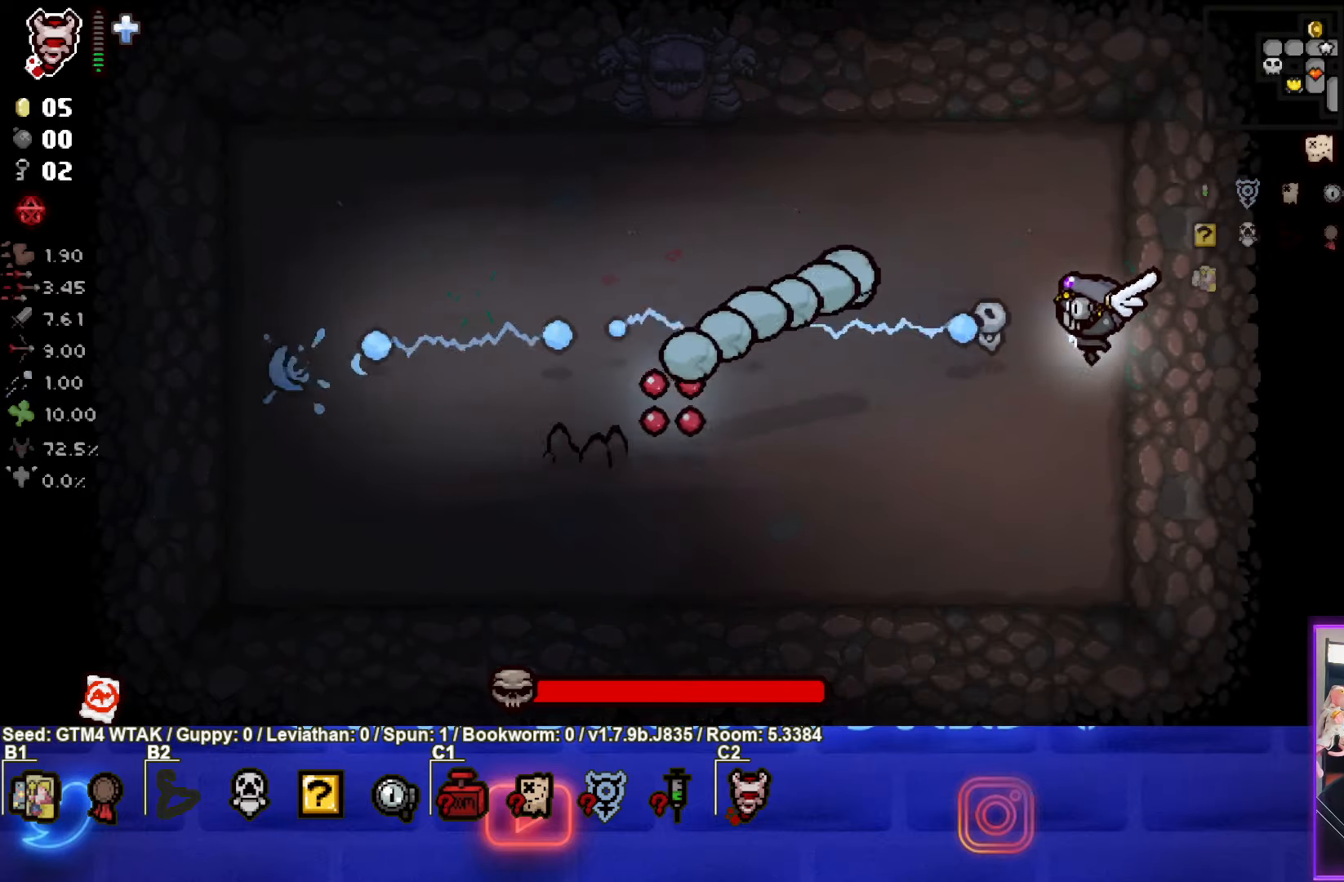
{"buttons": ["TRIANGLE"], "left_stick": "down", "events": [[50, "left_stick", "down-right"], [200, "SQUARE", "up"], [267, "TRIANGLE", "down"], [300, "left_stick", "down"]]}
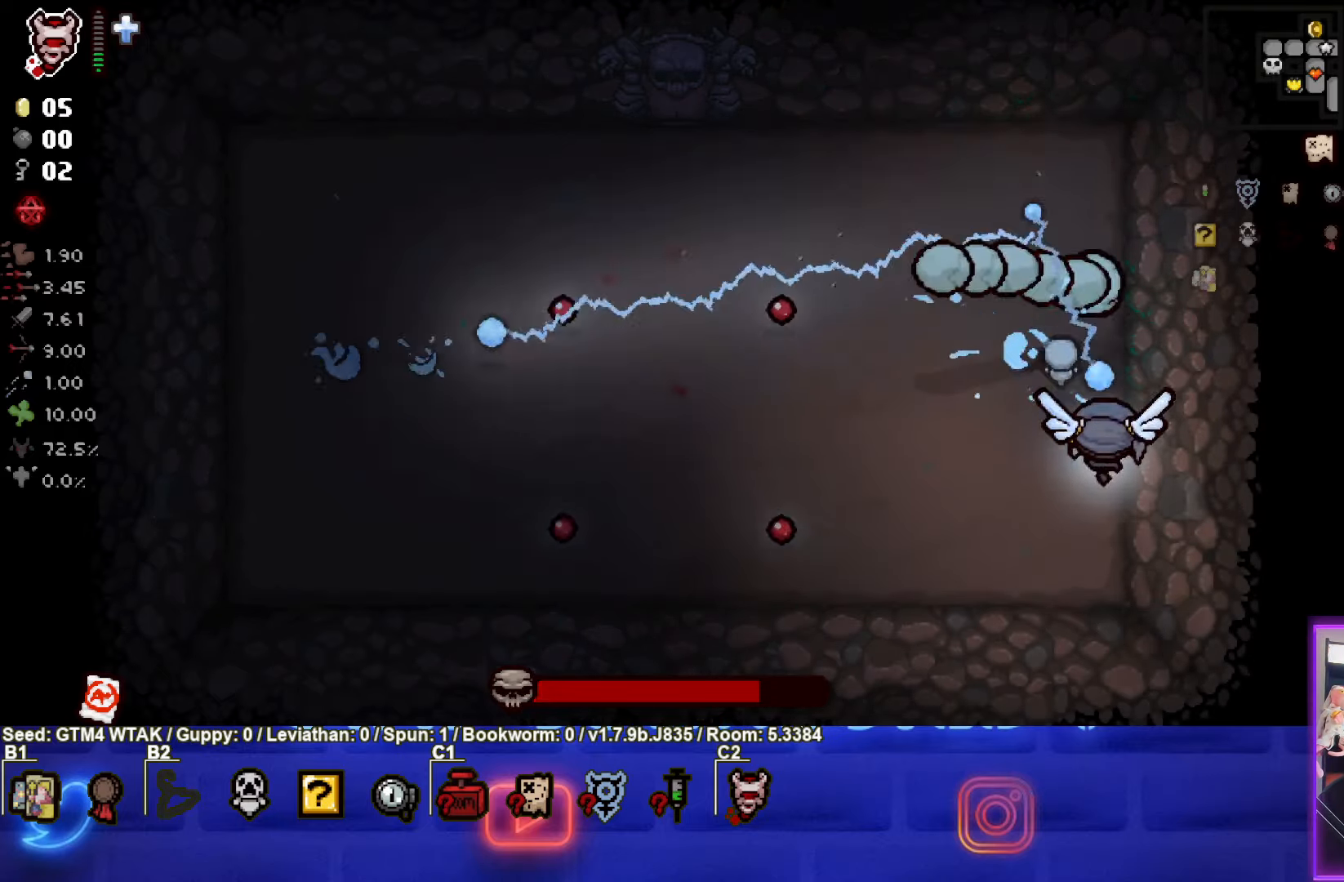
{"buttons": ["TRIANGLE"], "left_stick": "down", "events": []}
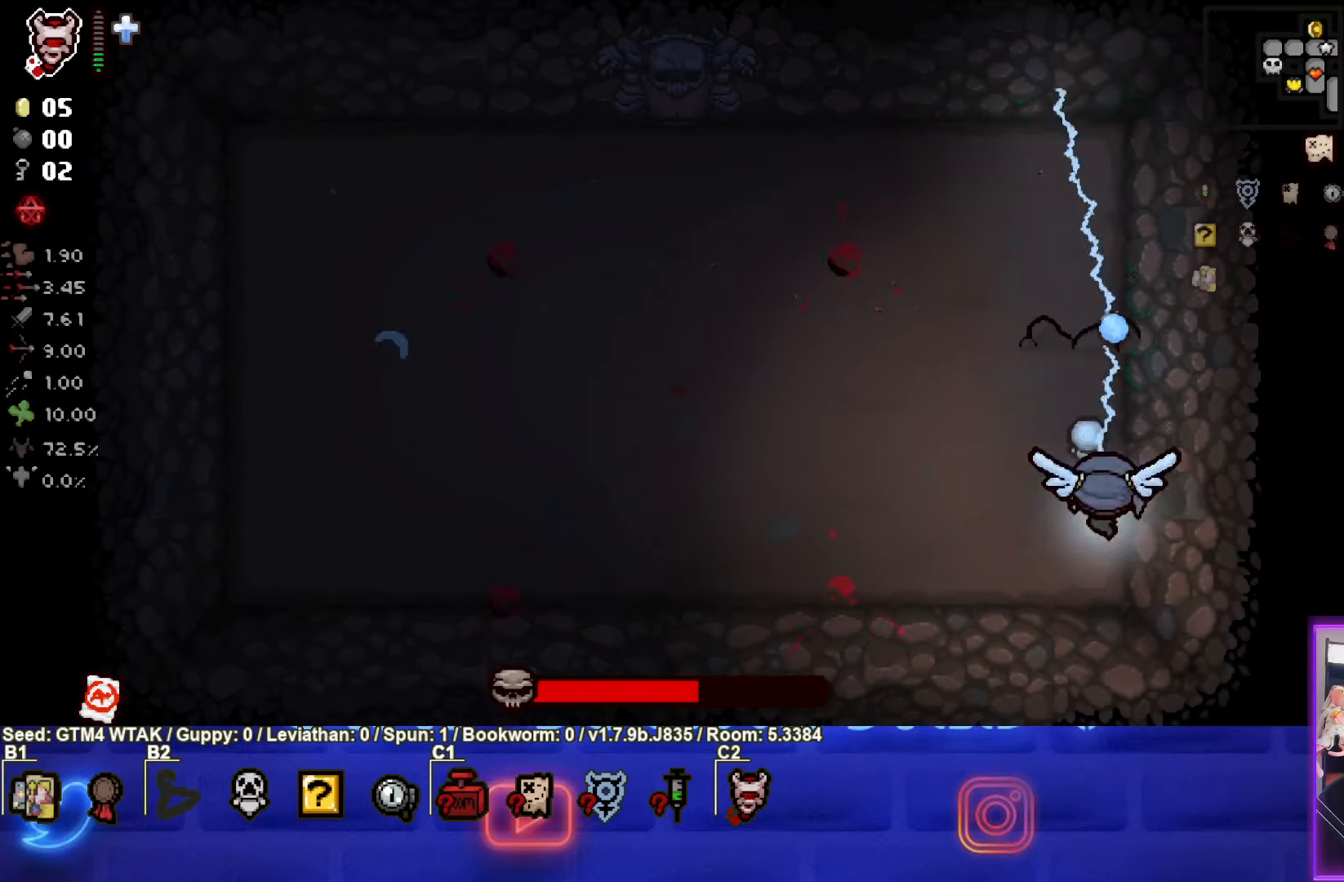
{"buttons": ["TRIANGLE"], "left_stick": "left", "events": [[33, "left_stick", "left"], [283, "left_stick", "right"], [383, "left_stick", "left"]]}
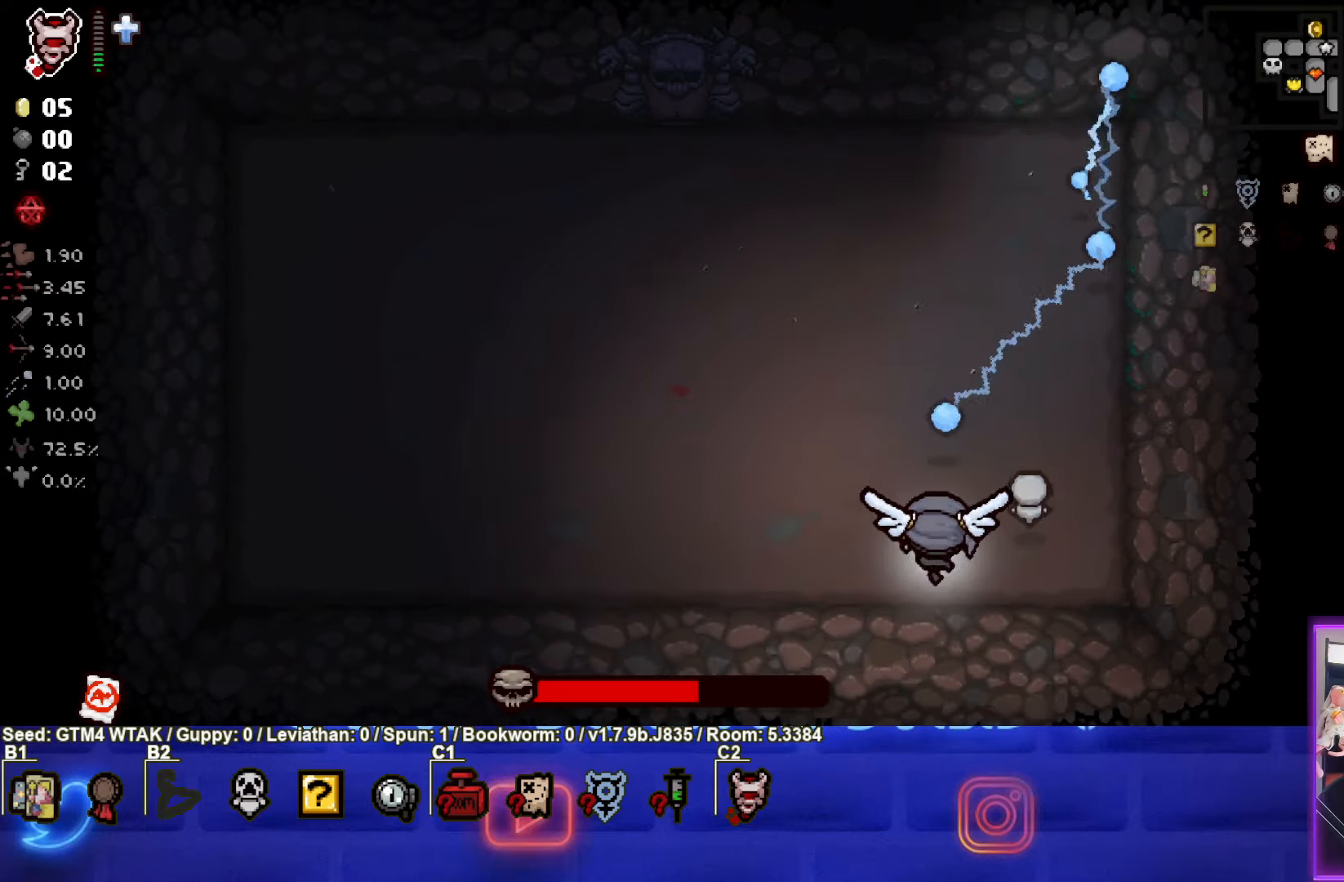
{"buttons": ["TRIANGLE"], "left_stick": "right", "events": [[150, "left_stick", "right"], [400, "left_stick", "left"], [483, "left_stick", "right"]]}
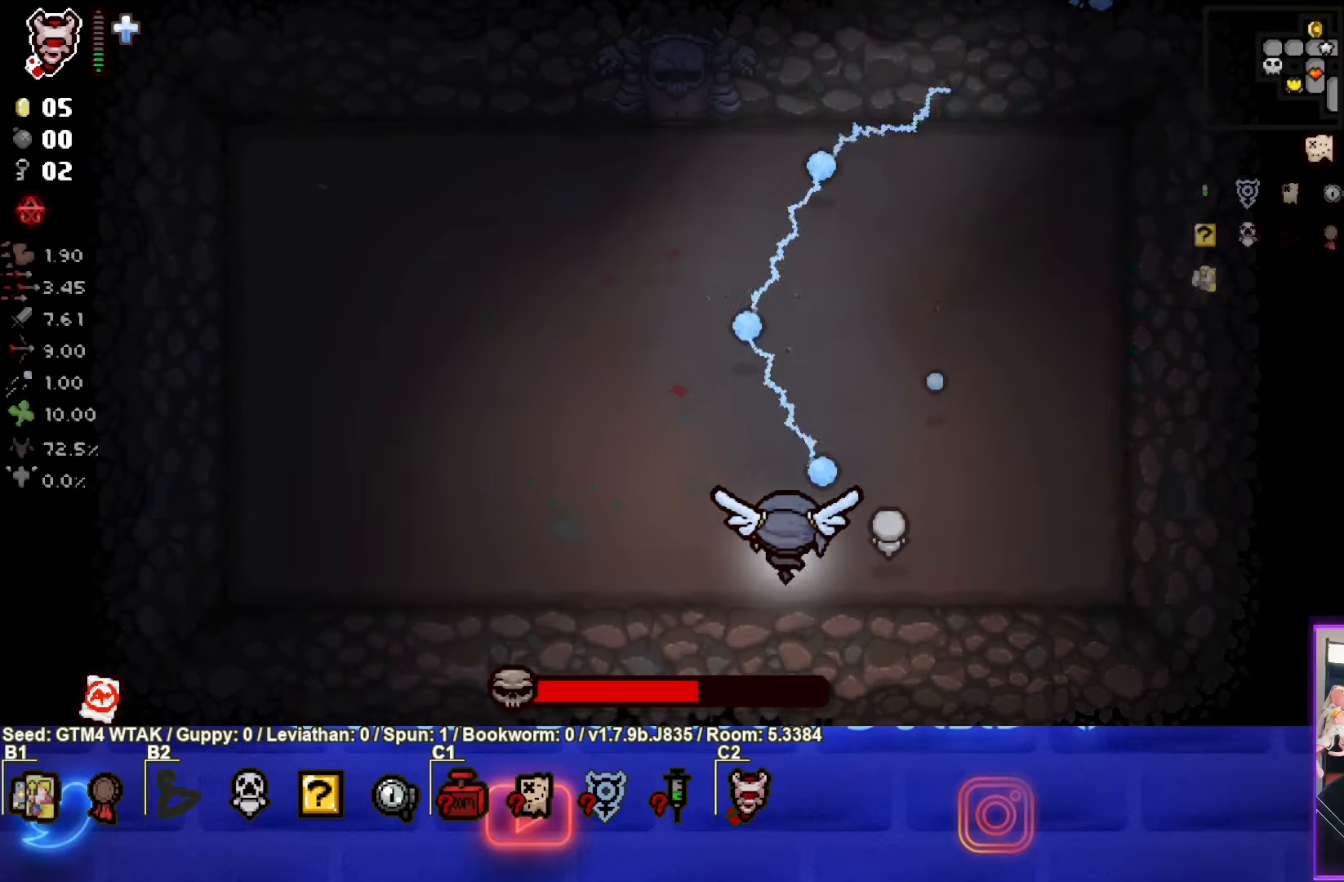
{"buttons": ["TRIANGLE"], "left_stick": "right", "events": []}
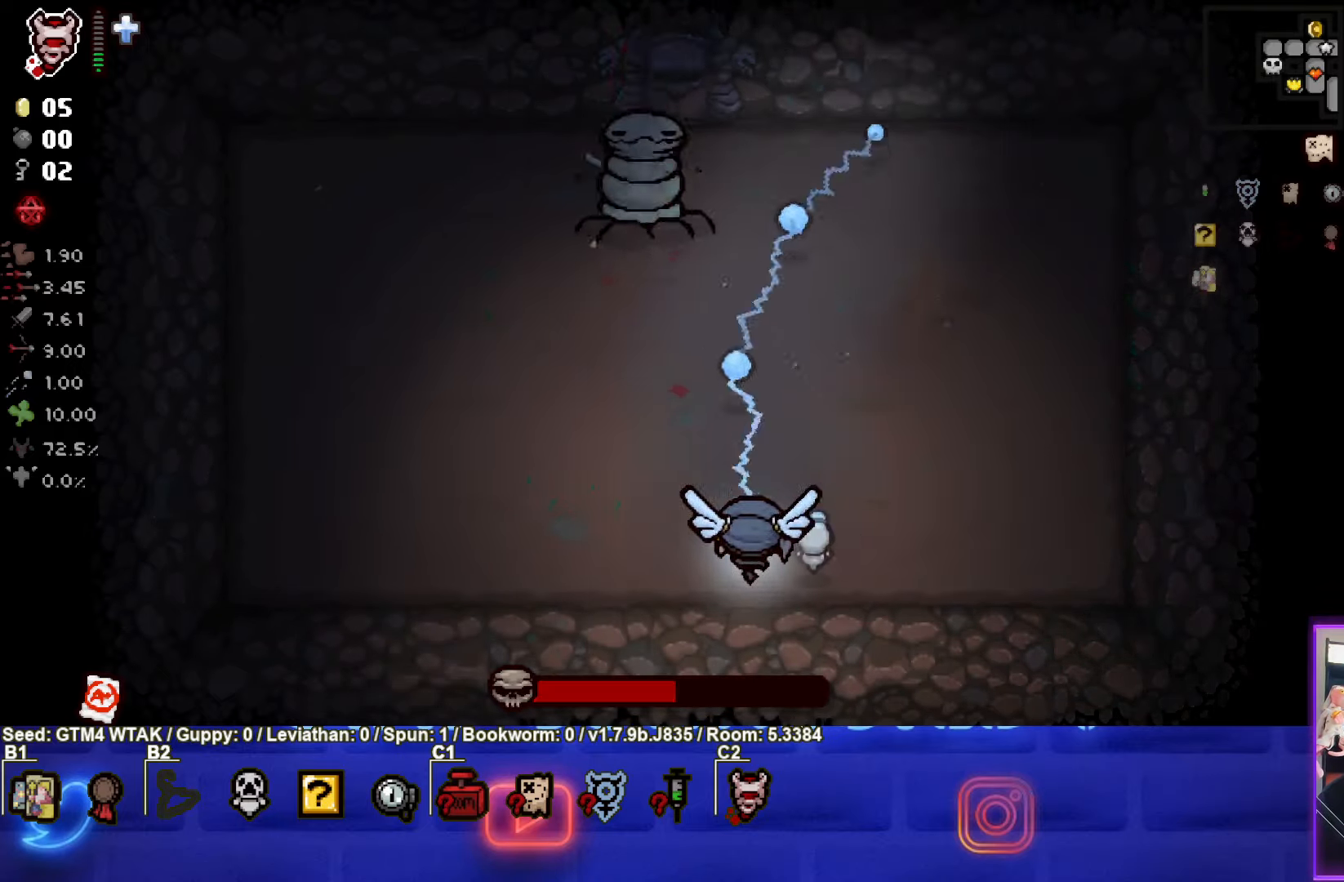
{"buttons": ["TRIANGLE"], "left_stick": "up-left", "events": [[67, "left_stick", "center"], [150, "left_stick", "left"], [200, "left_stick", "center"], [267, "left_stick", "up-left"]]}
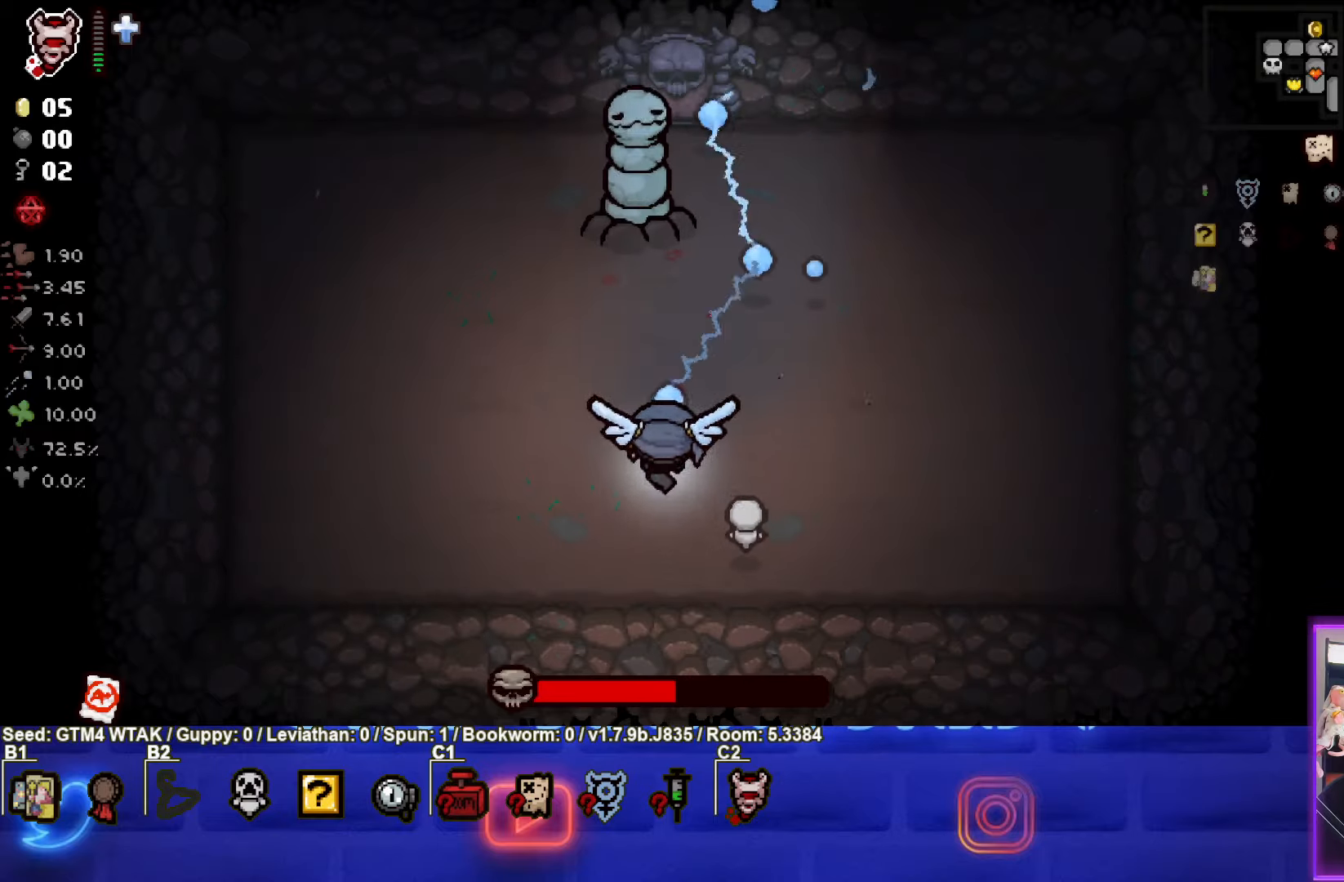
{"buttons": ["TRIANGLE"], "left_stick": "down", "events": [[17, "left_stick", "center"], [467, "left_stick", "down"]]}
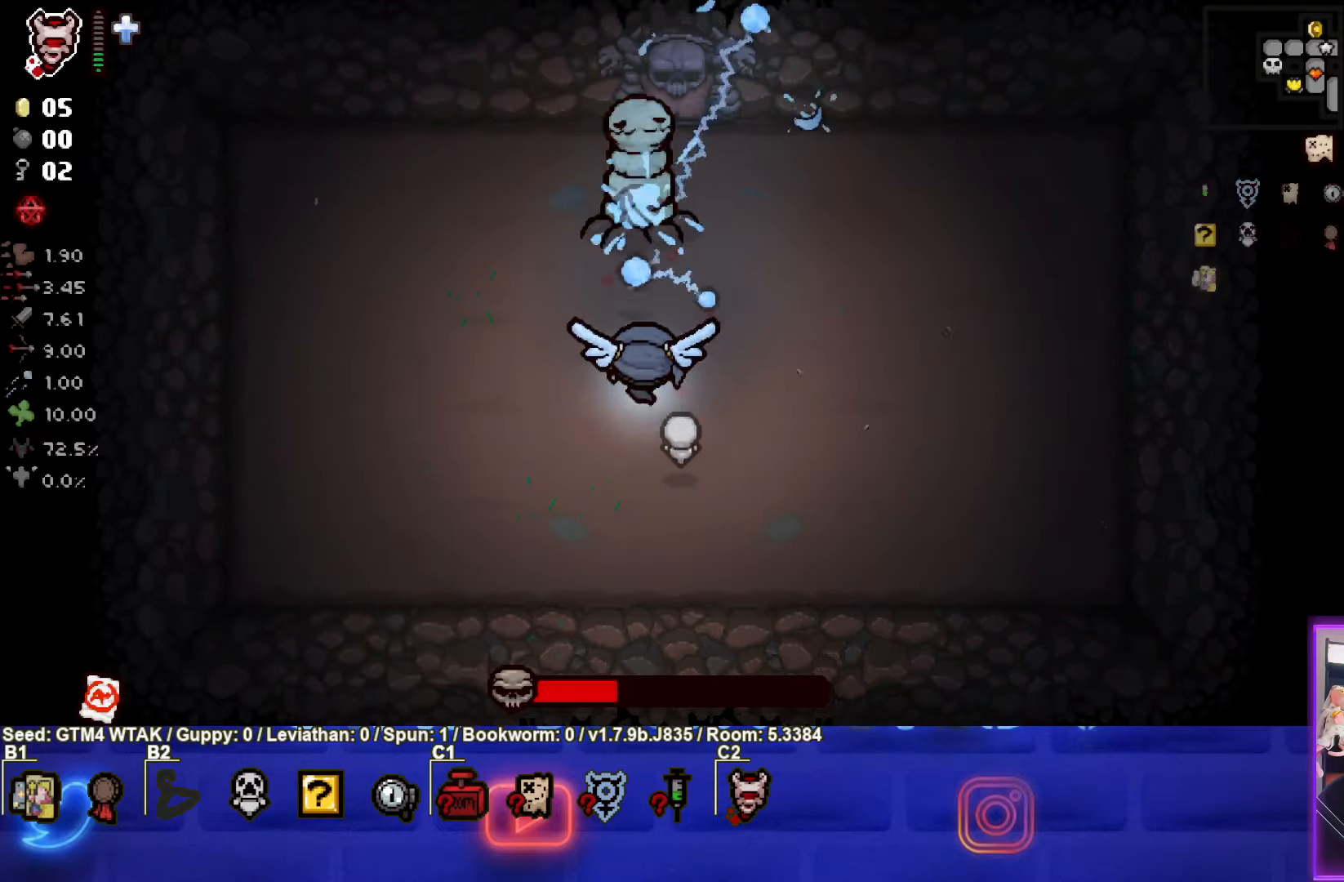
{"buttons": ["TRIANGLE"], "left_stick": "down", "events": [[100, "left_stick", "center"], [200, "left_stick", "down"], [350, "left_stick", "center"], [484, "left_stick", "down"]]}
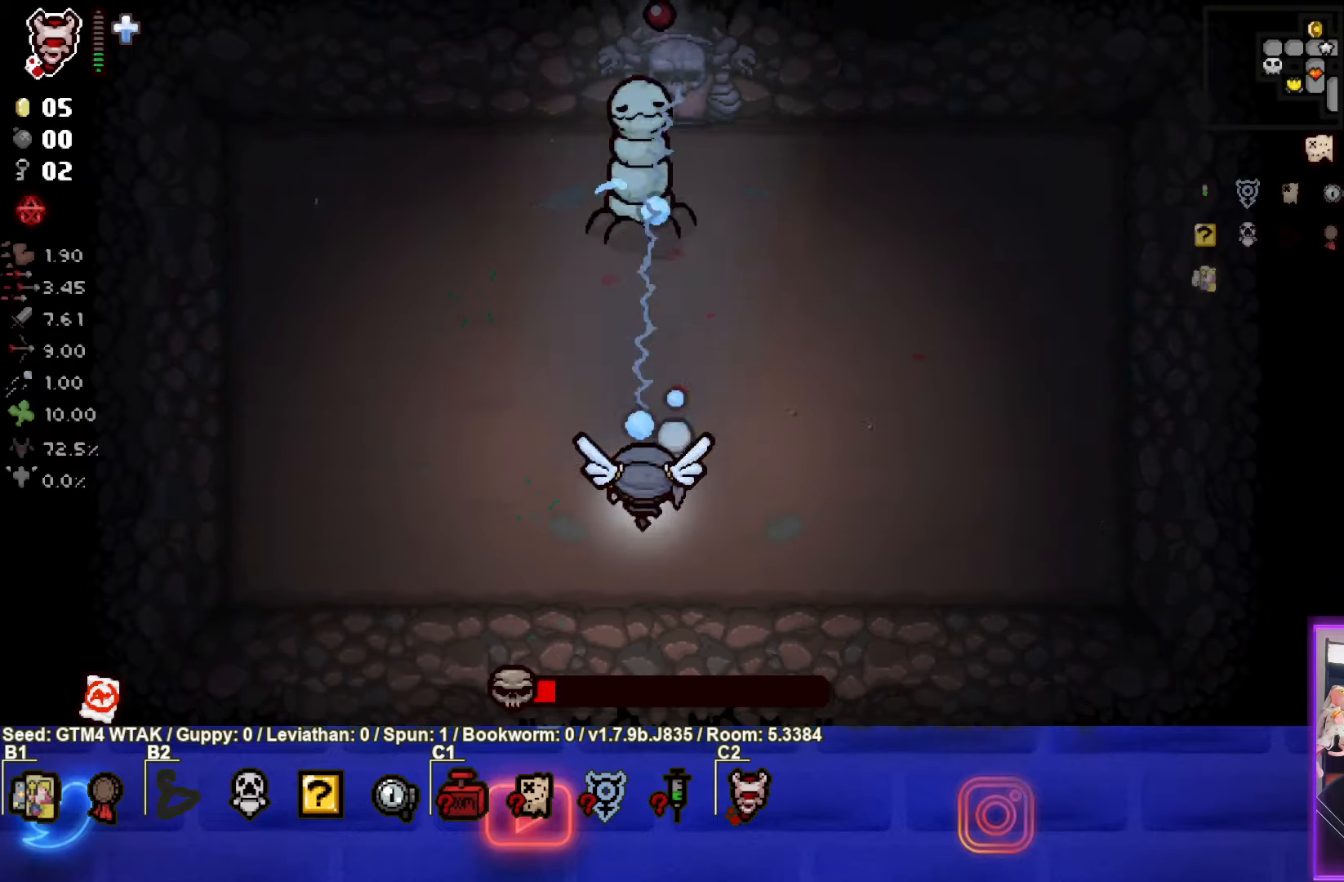
{"buttons": ["TRIANGLE"], "left_stick": "left", "events": [[84, "left_stick", "center"], [350, "left_stick", "left"]]}
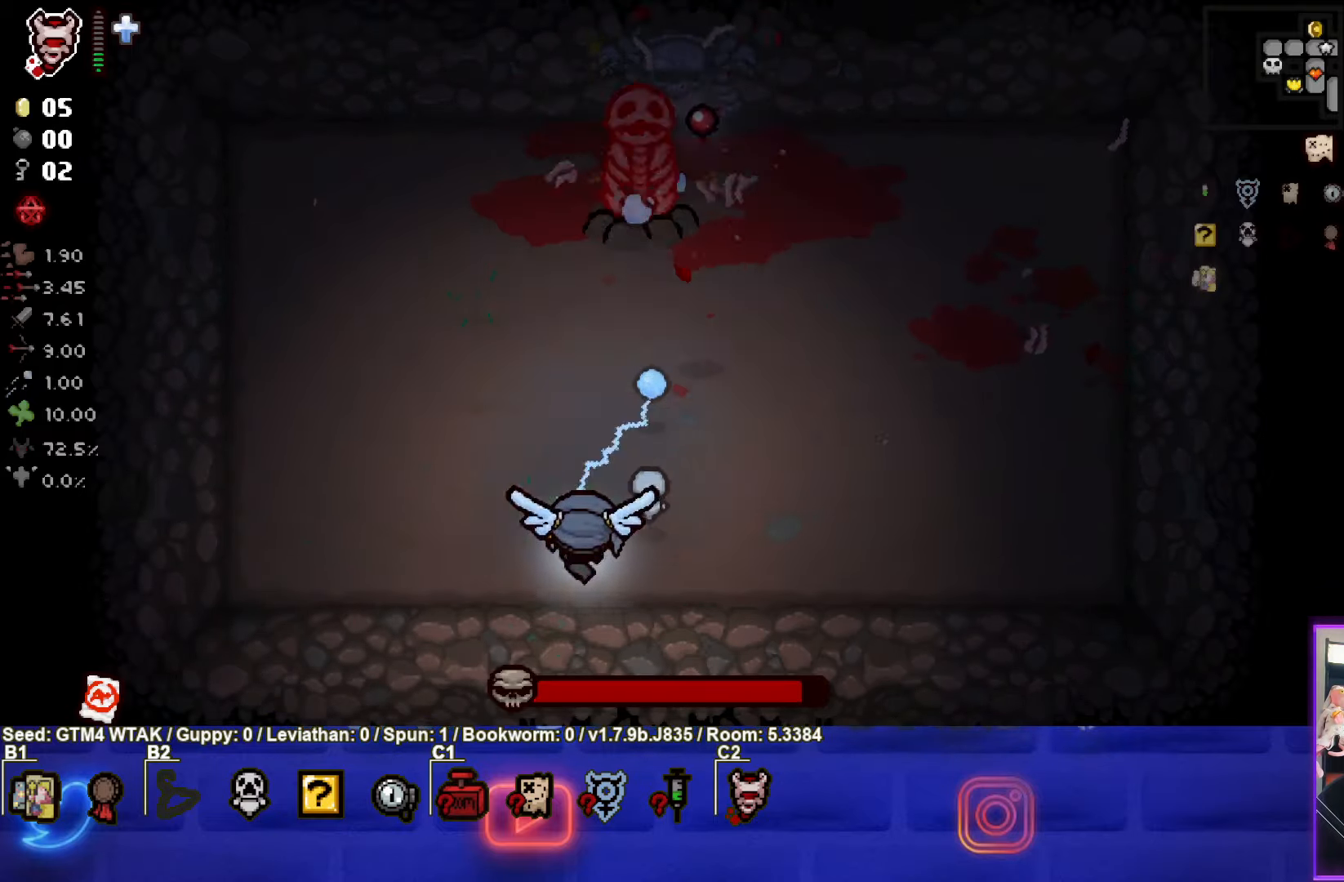
{"buttons": ["CIRCLE"], "left_stick": "up-left", "events": [[117, "TRIANGLE", "up"], [200, "CIRCLE", "down"], [200, "left_stick", "up-left"]]}
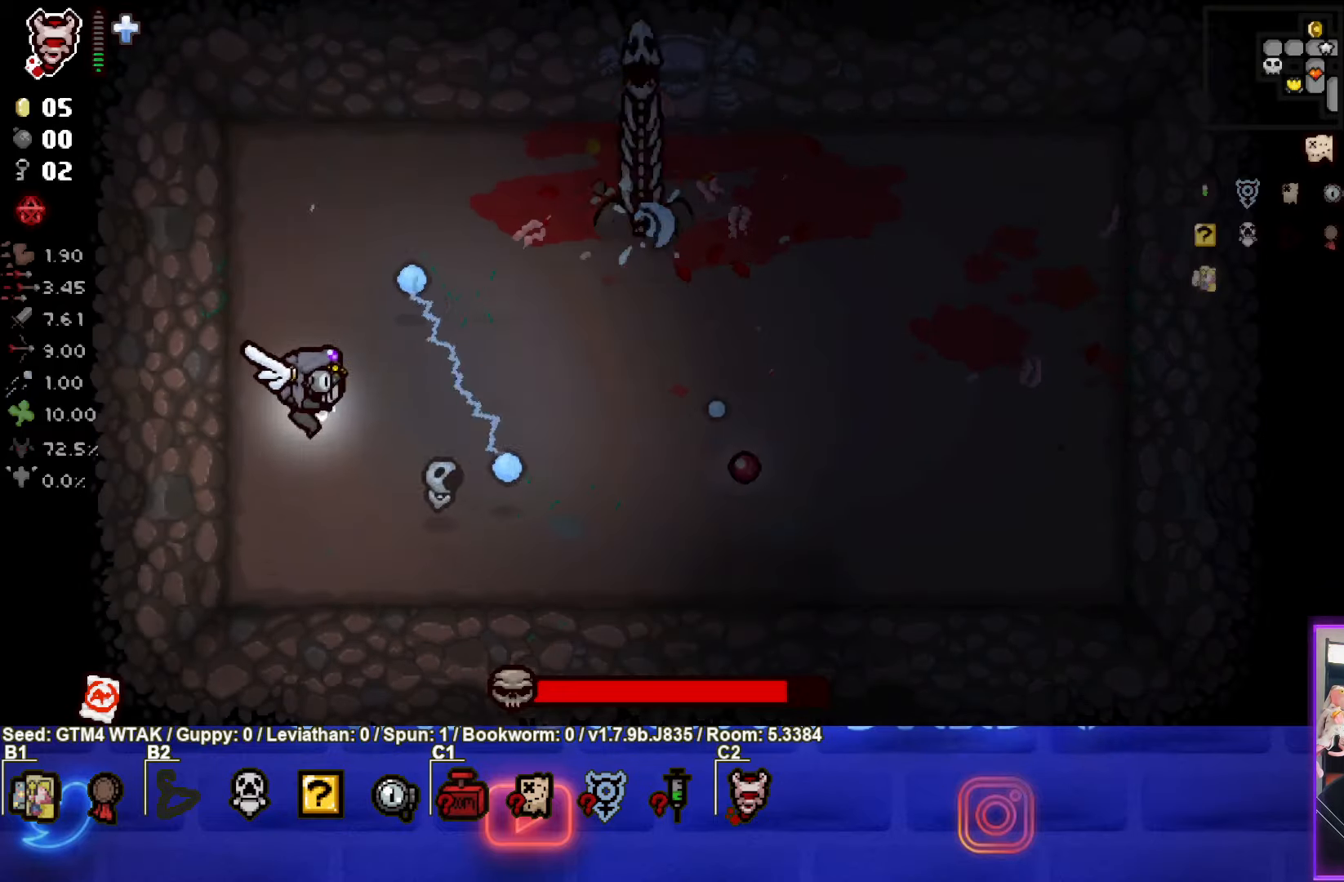
{"buttons": ["CIRCLE"], "left_stick": "center", "events": [[34, "left_stick", "center"], [184, "left_stick", "up-right"], [367, "left_stick", "center"]]}
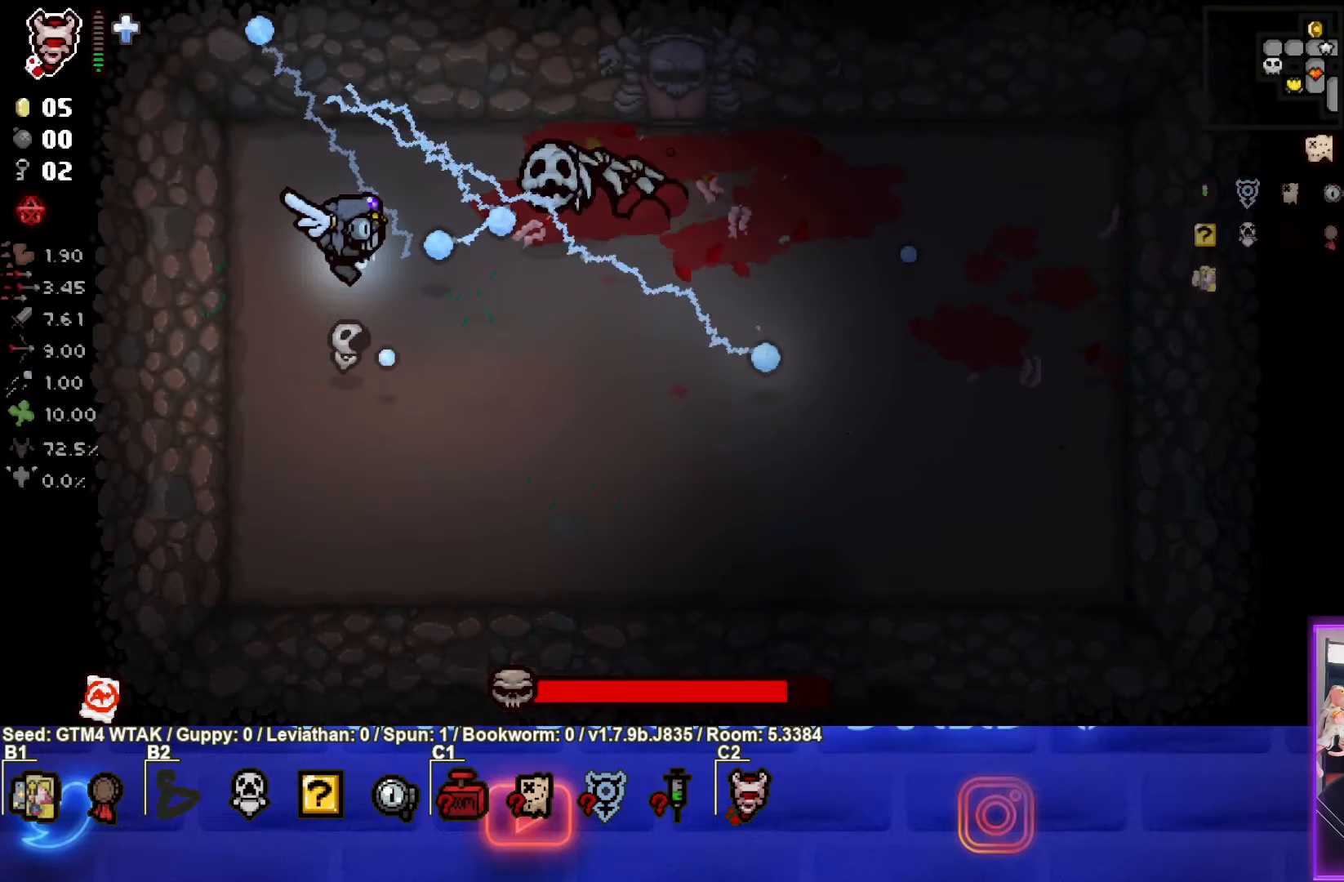
{"buttons": ["TRIANGLE"], "left_stick": "down", "events": [[84, "left_stick", "left"], [167, "left_stick", "down-left"], [284, "left_stick", "down"], [334, "TRIANGLE", "down"], [400, "CIRCLE", "up"]]}
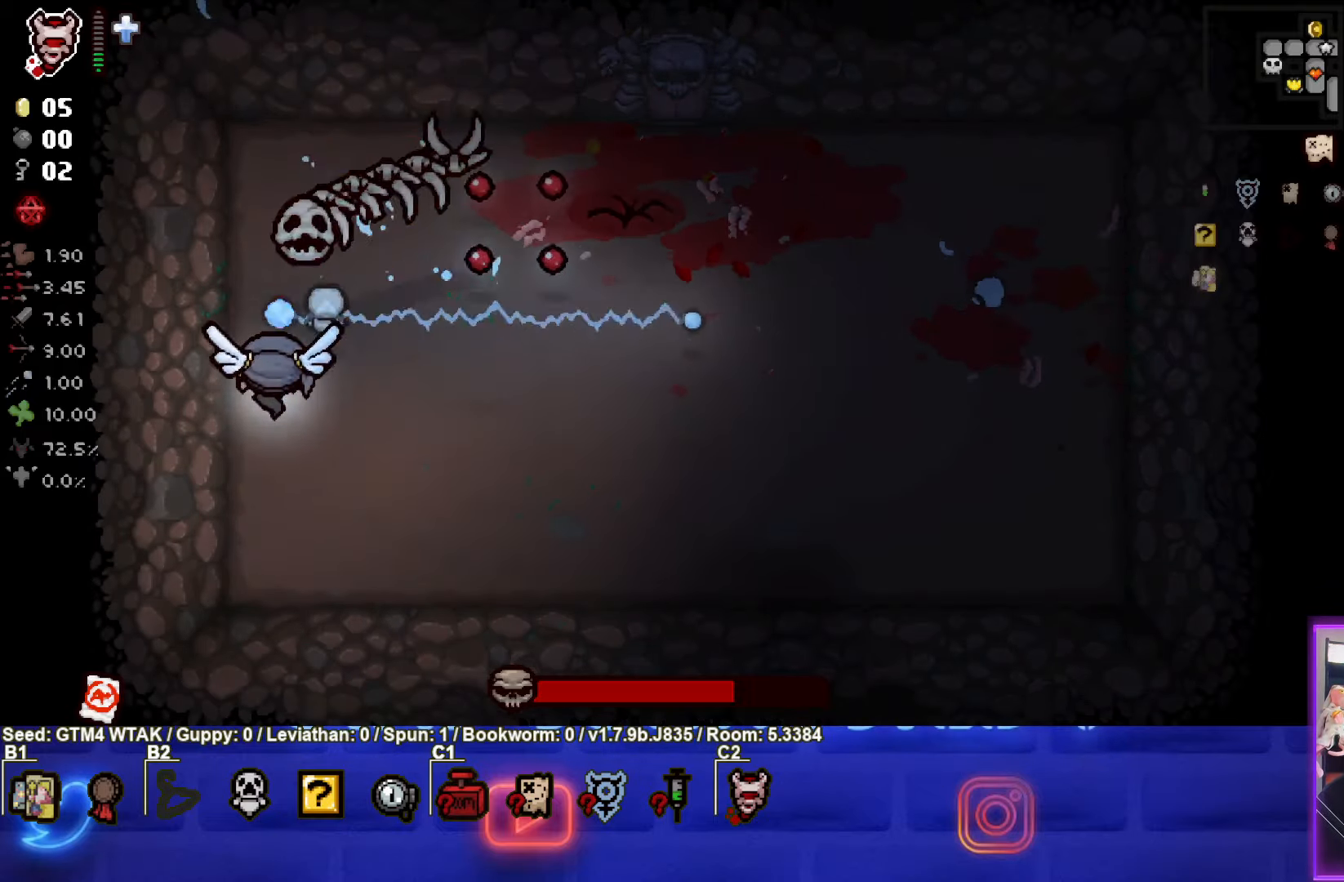
{"buttons": ["TRIANGLE"], "left_stick": "center", "events": [[84, "left_stick", "down-right"], [267, "left_stick", "right"], [467, "left_stick", "center"]]}